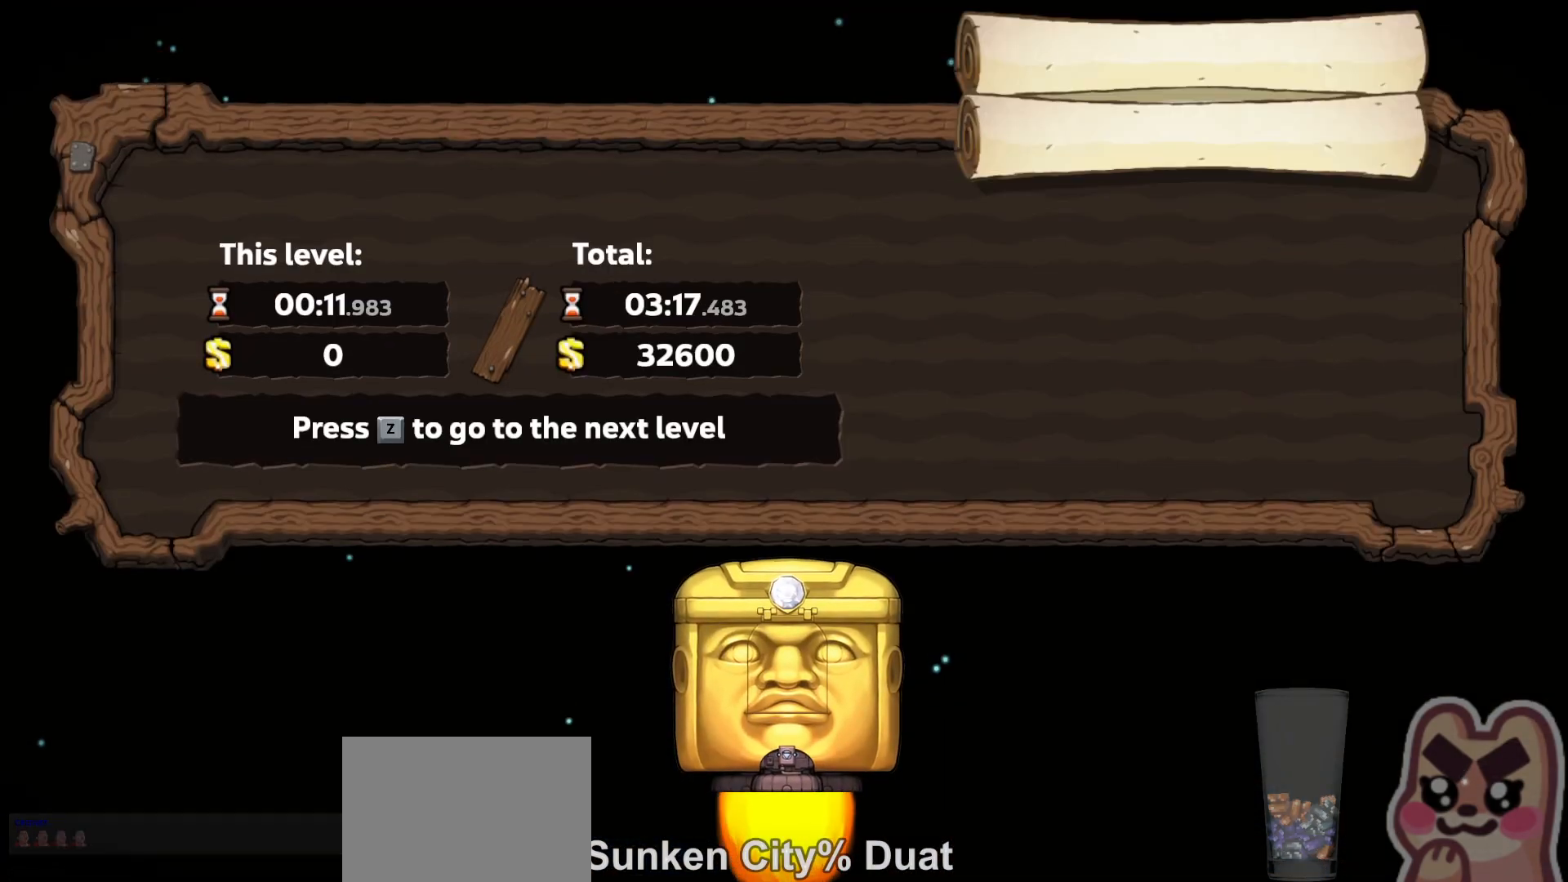
Gameplay with keyboard; each line is a JSON object with the keys held at the frame after it. "events" lists presses ("down") and releases ("up") of "a", "down", "escape", "left", "right", "run", "s", "space", "up", "x" and "z" between this image and that frame as [ms after this image, input, new state], when the widget could be followed in between. No other keys are recorded. Mouse input is not recorded. Key names are as the overlay labels them; some are game actions (e.g. jump) rather than physical keys.
{"keys": ["z"], "events": [[483, "z", "down"]]}
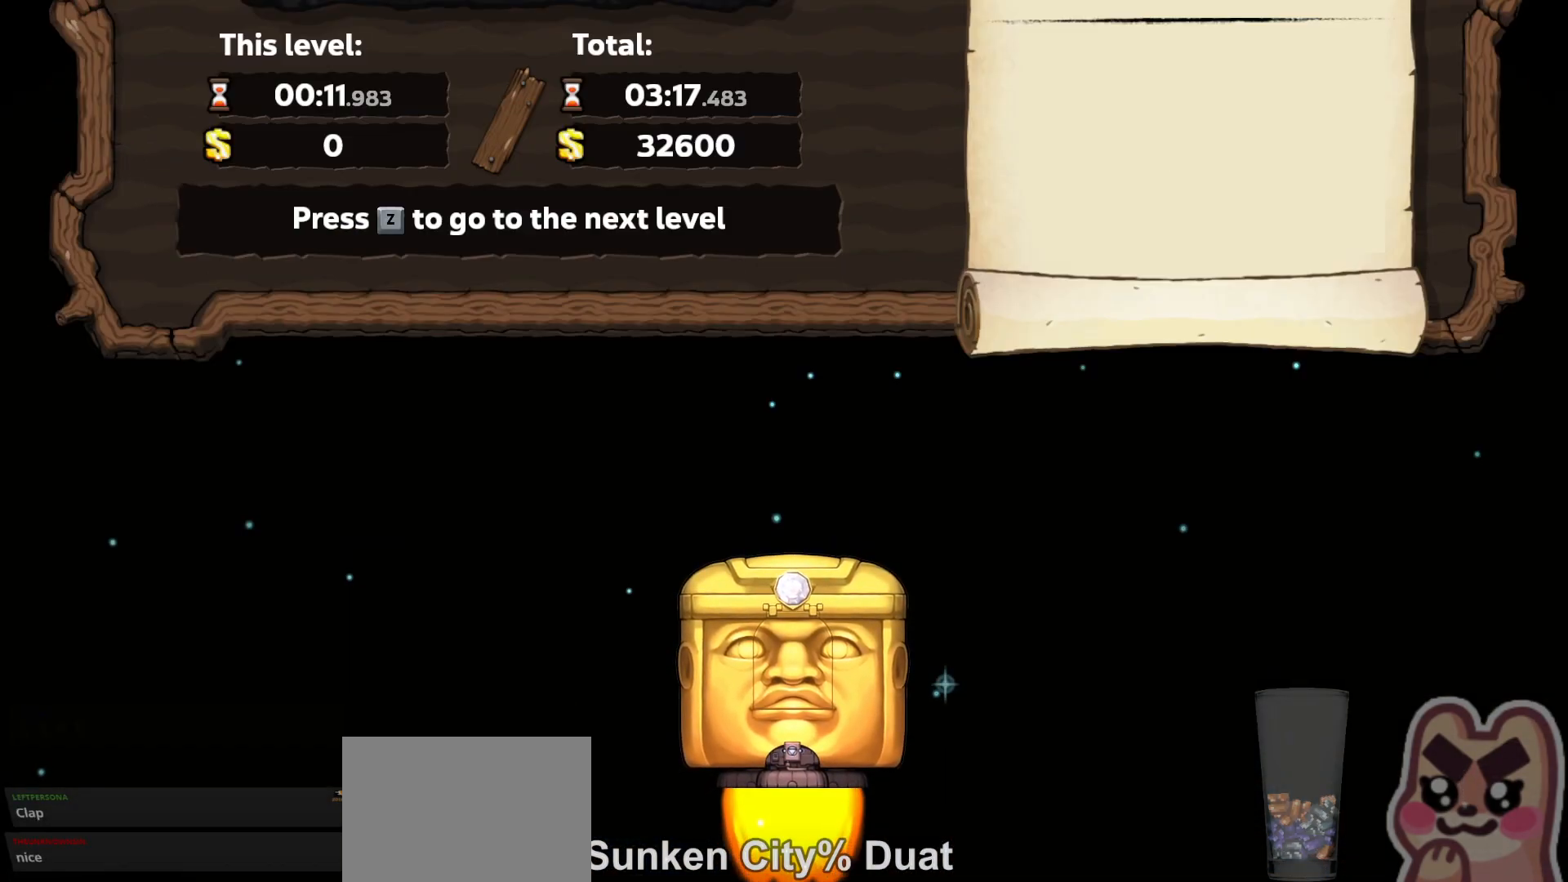
{"keys": ["run"], "events": [[50, "z", "up"], [150, "run", "down"]]}
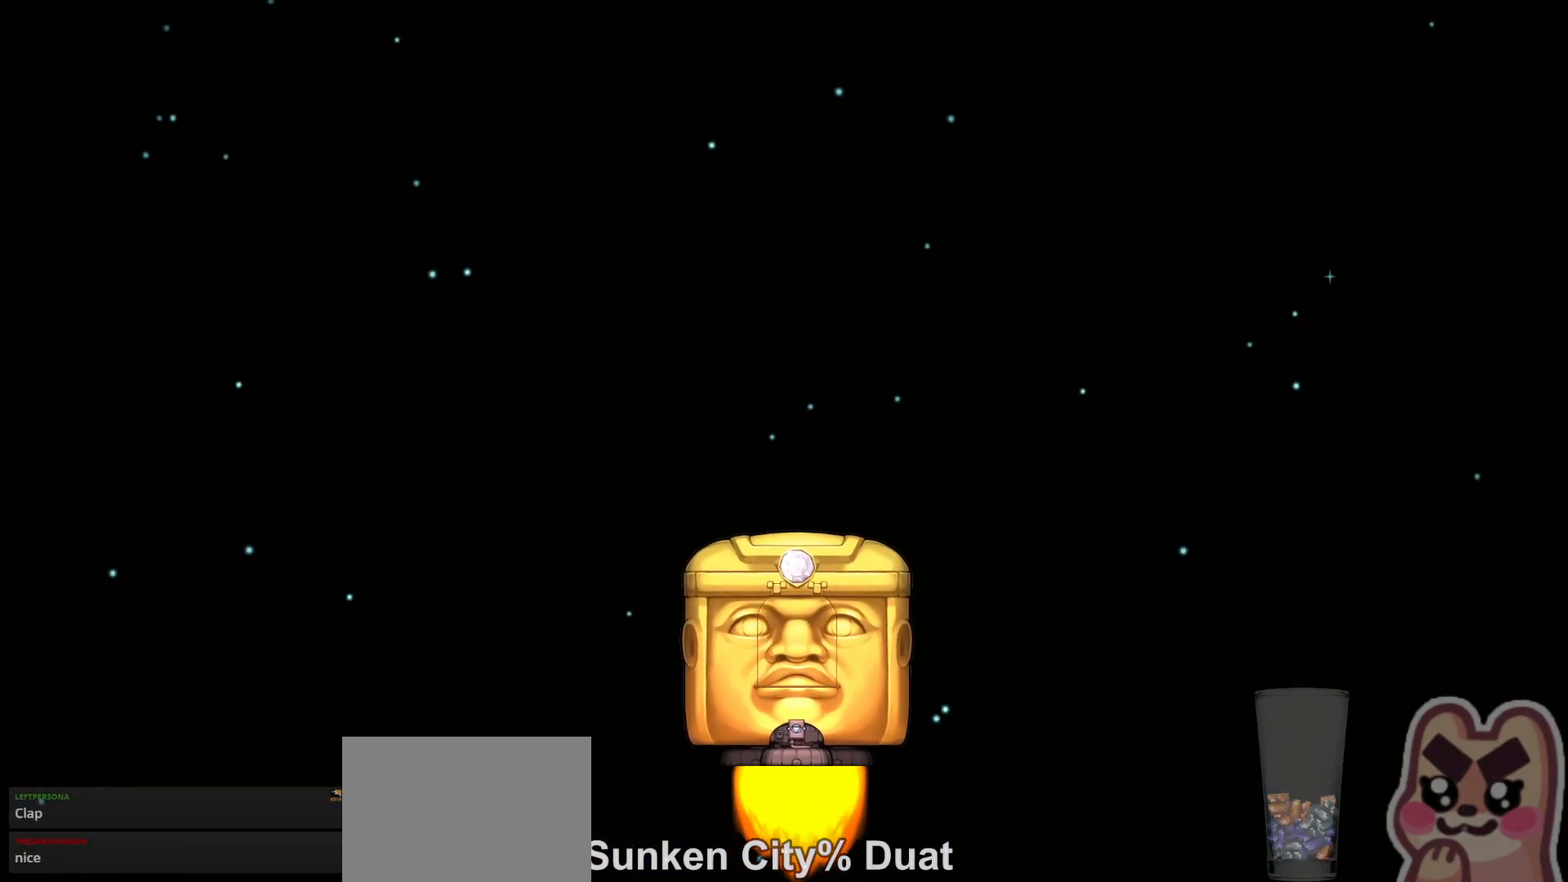
{"keys": ["run"], "events": []}
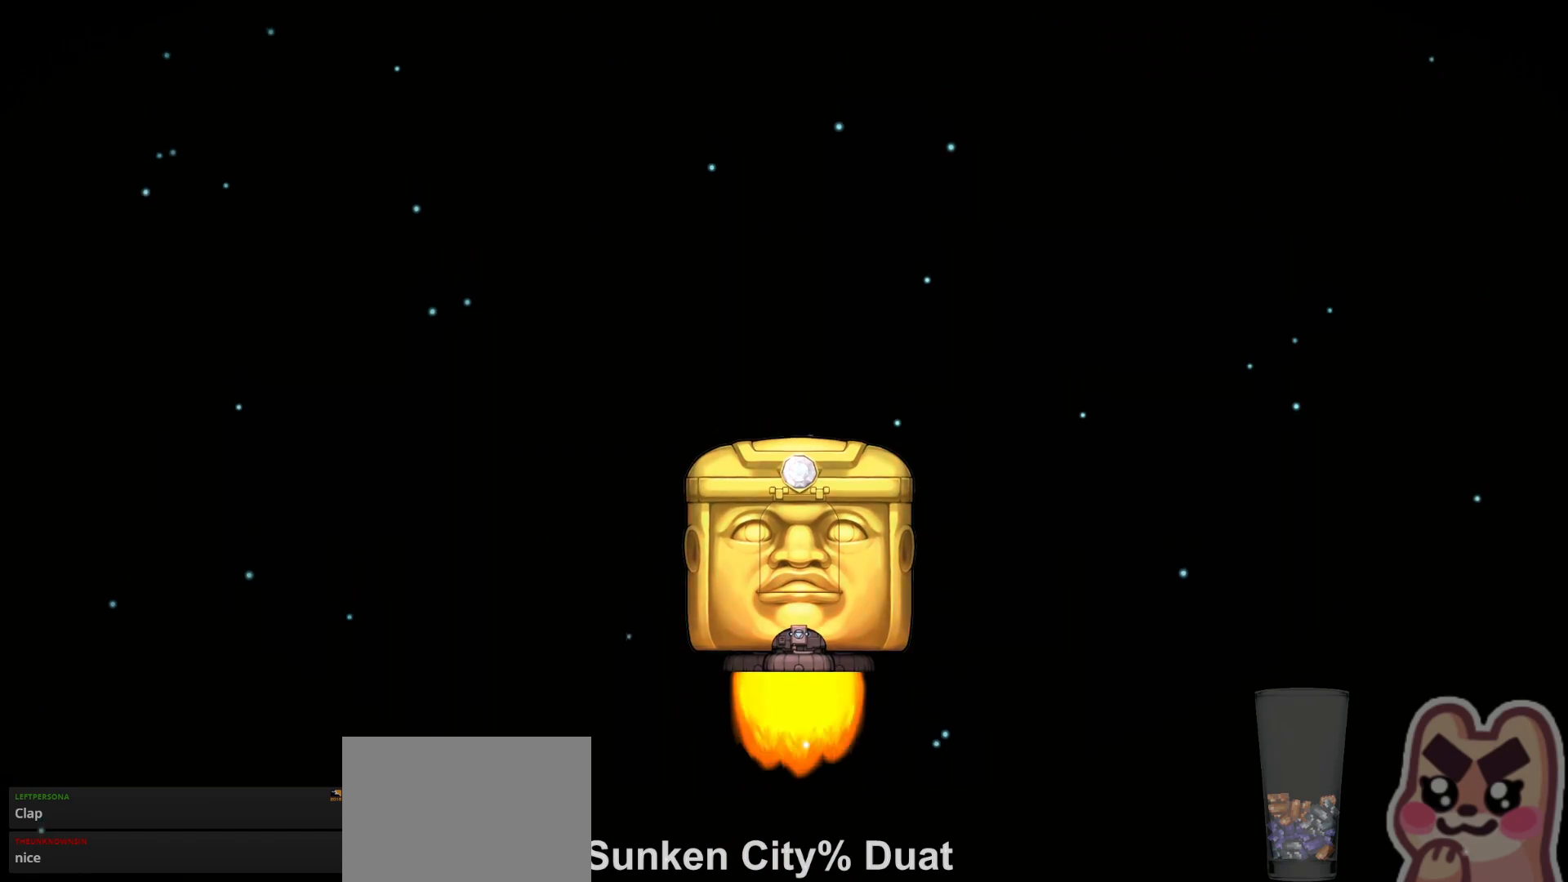
{"keys": ["run"], "events": []}
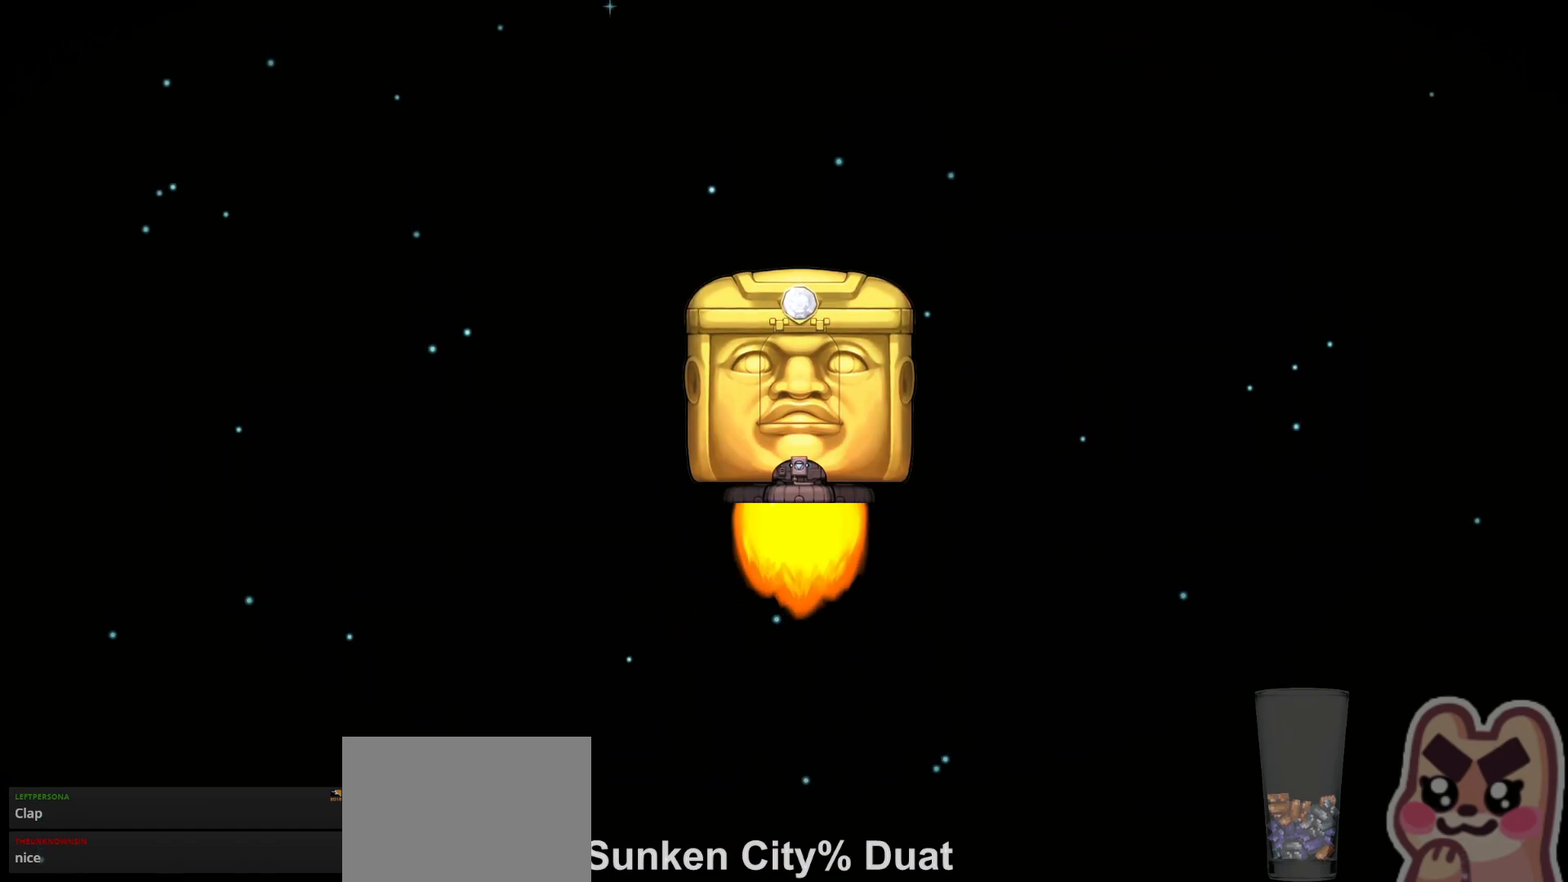
{"keys": [], "events": [[333, "run", "up"]]}
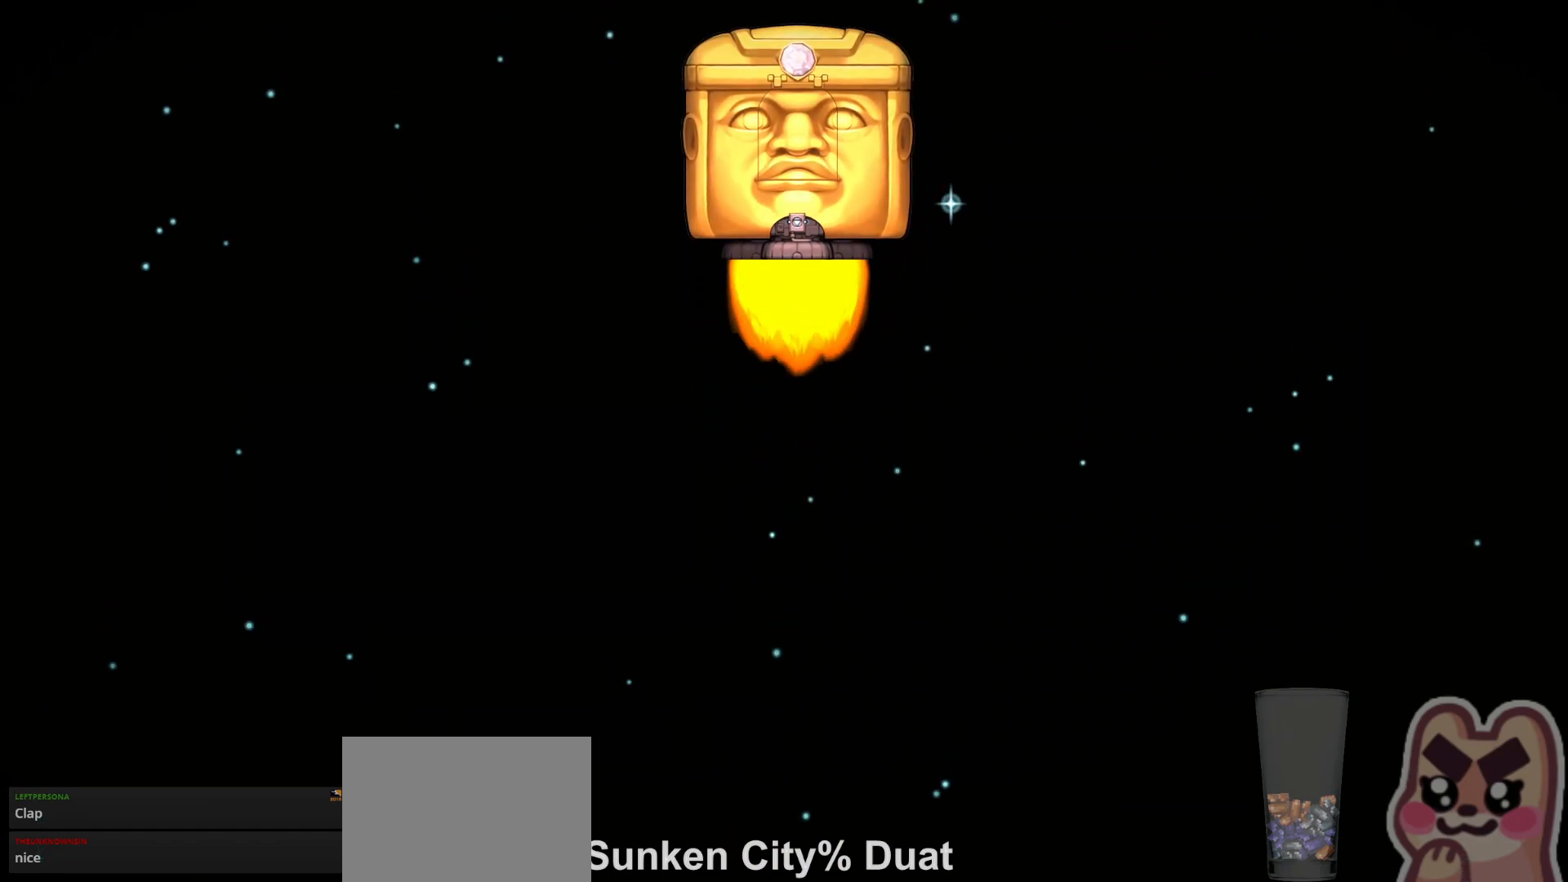
{"keys": [], "events": []}
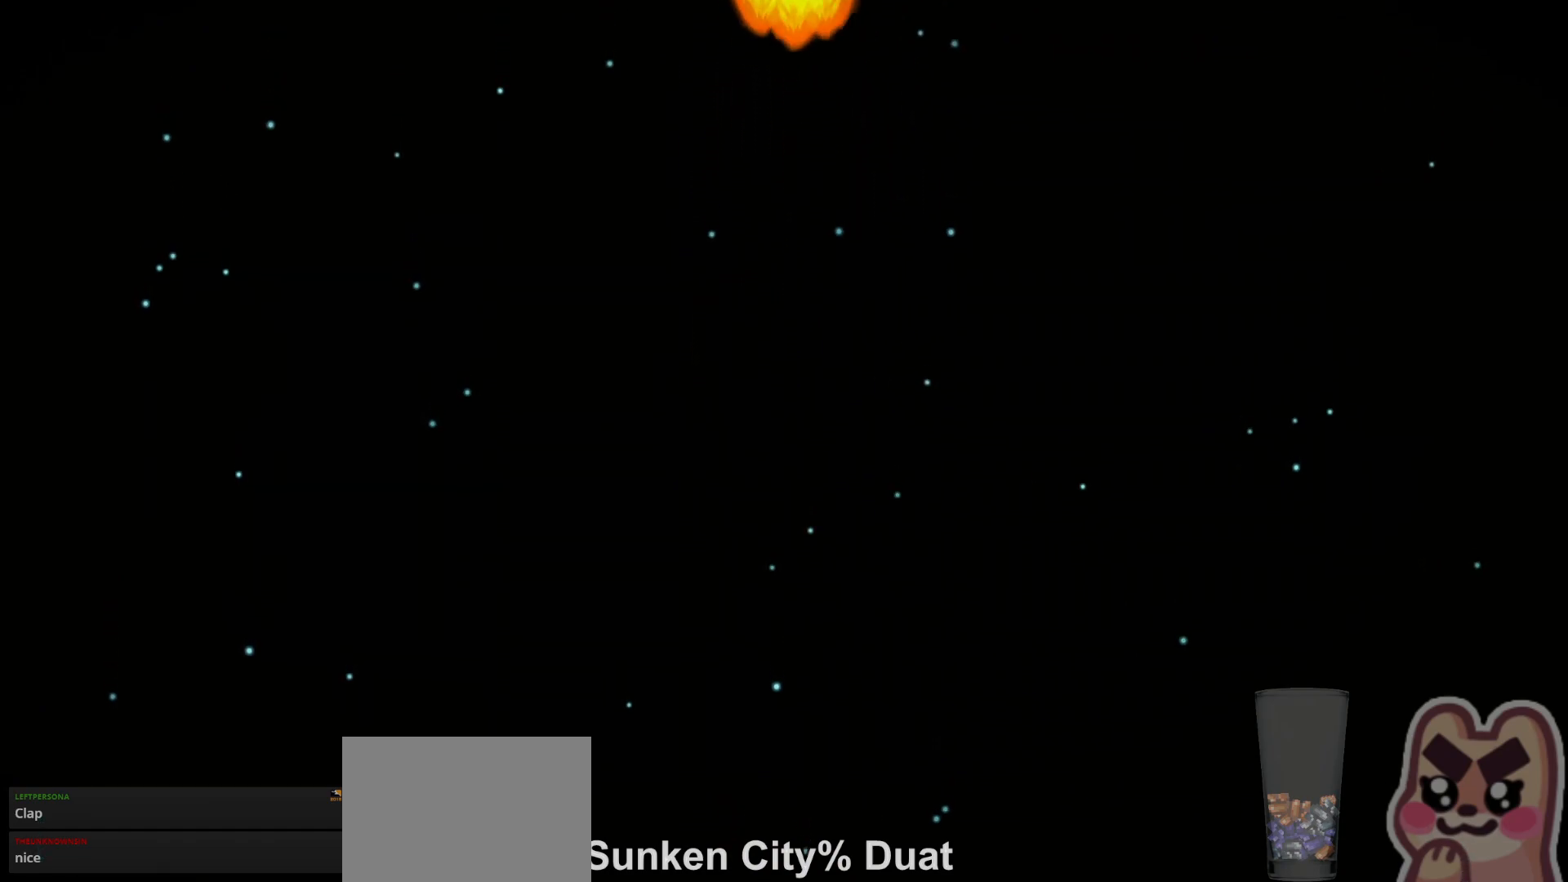
{"keys": [], "events": []}
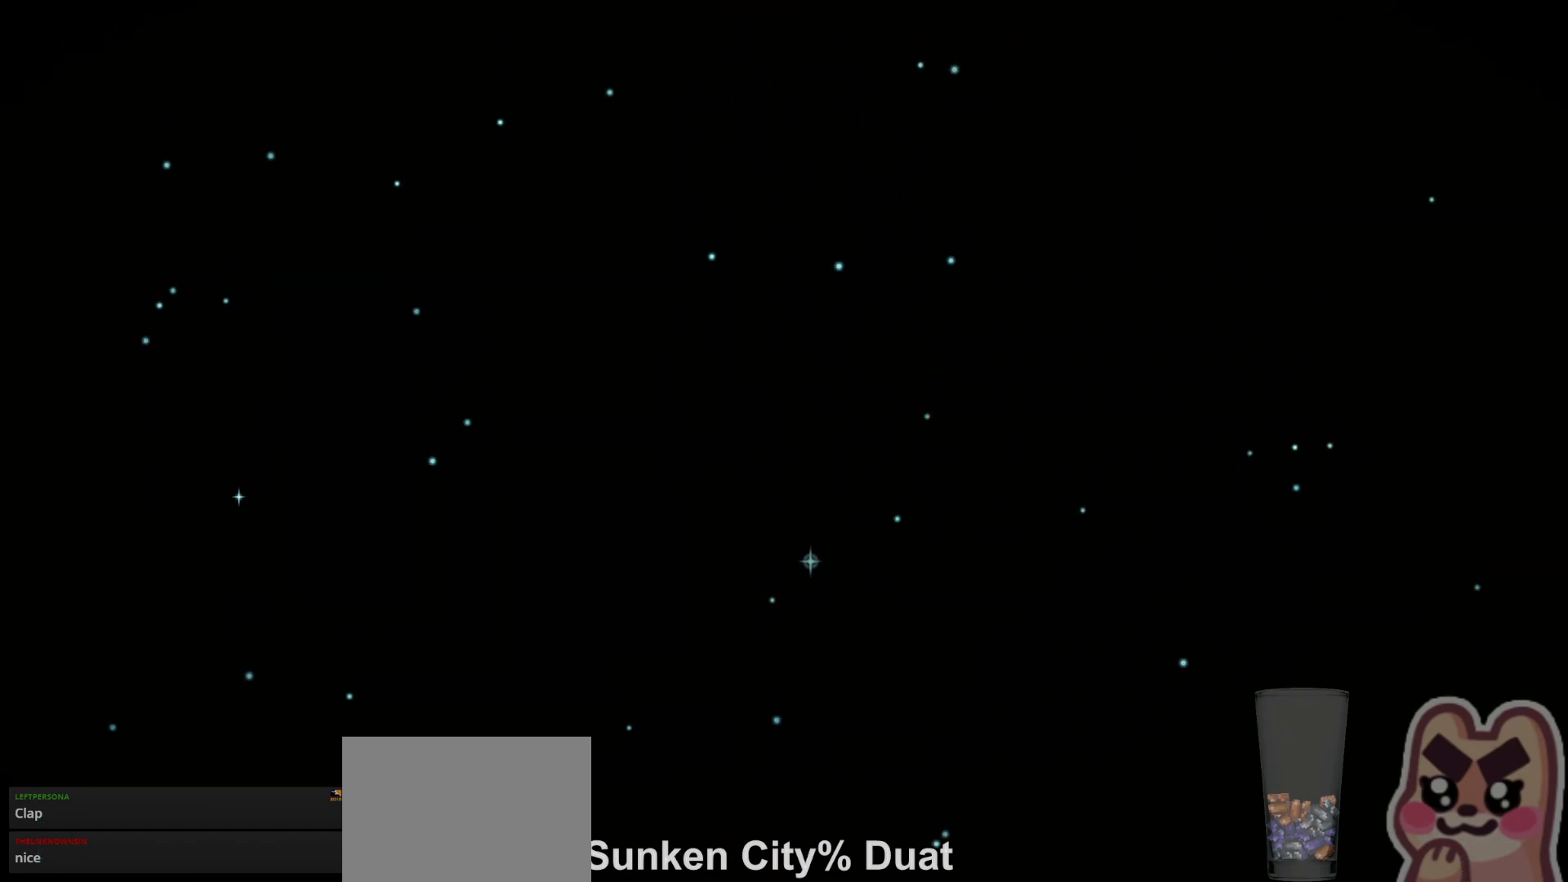
{"keys": [], "events": []}
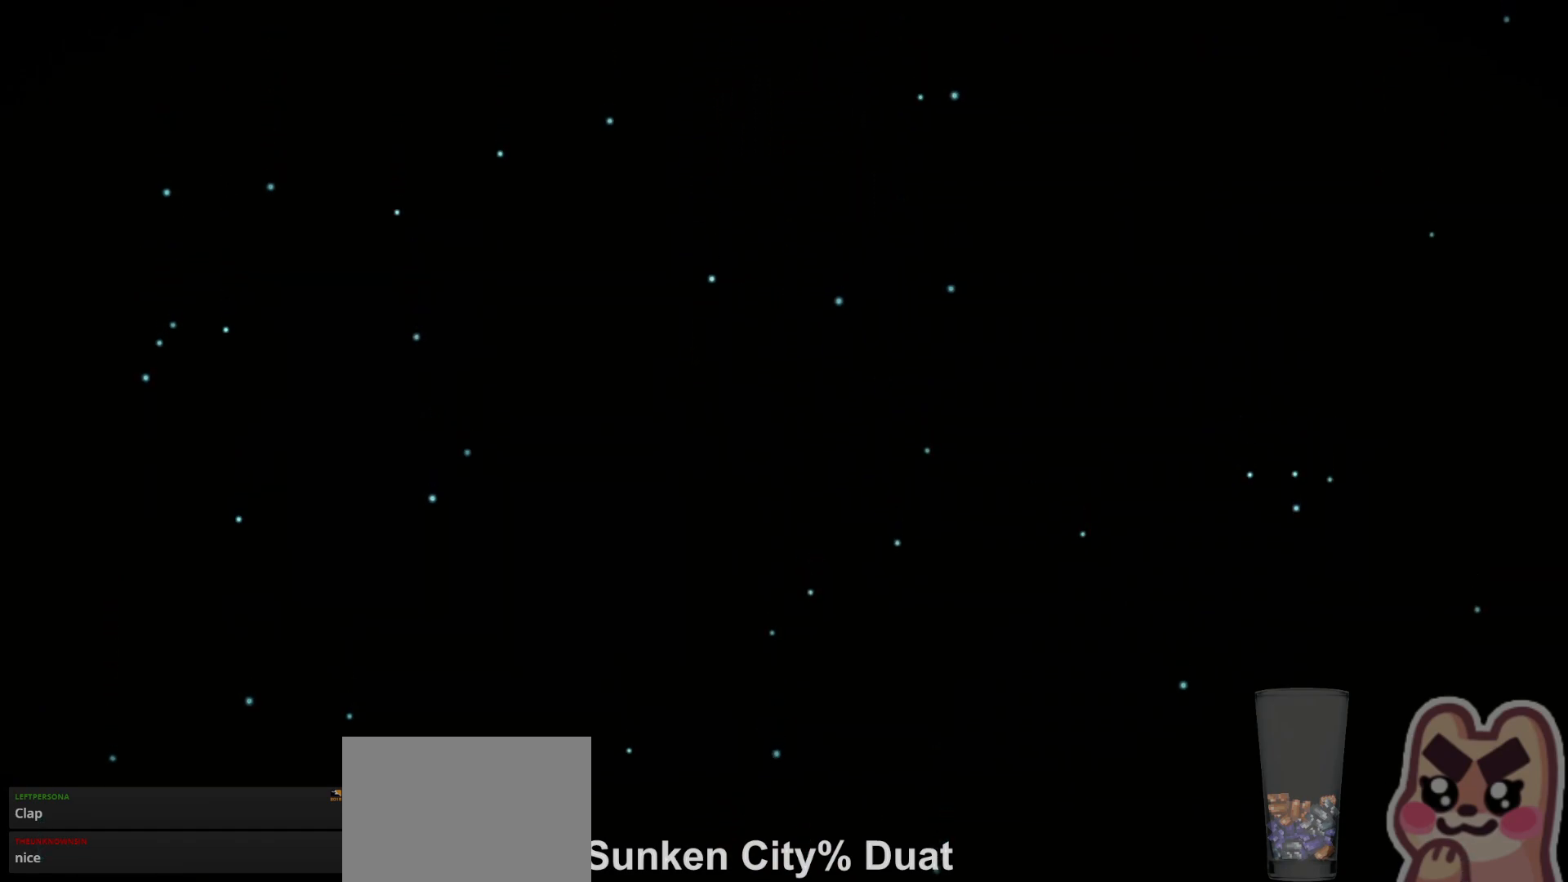
{"keys": [], "events": []}
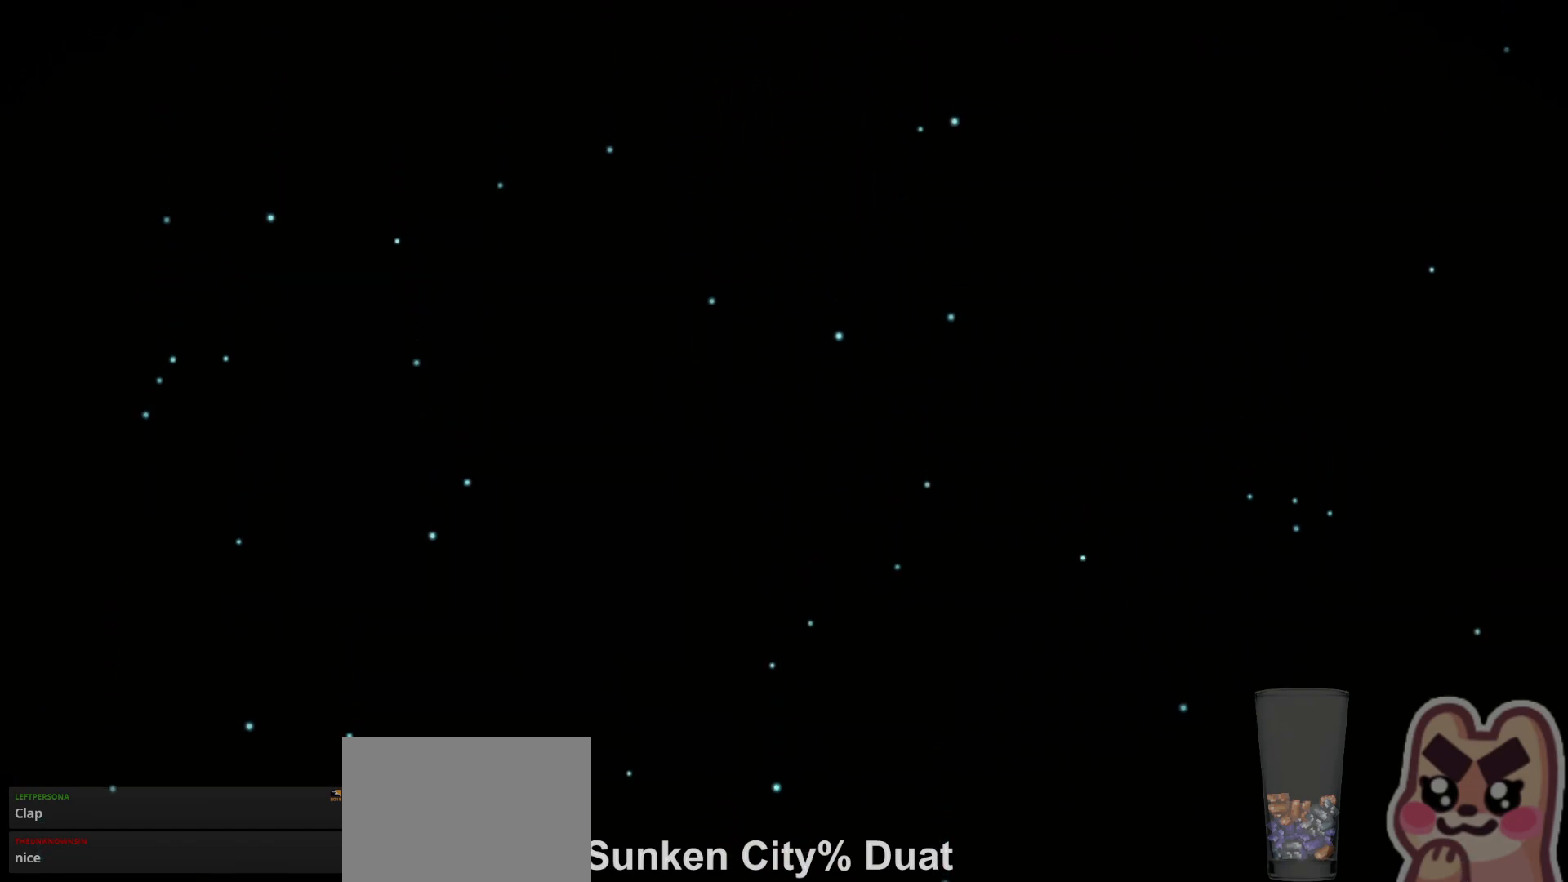
{"keys": [], "events": []}
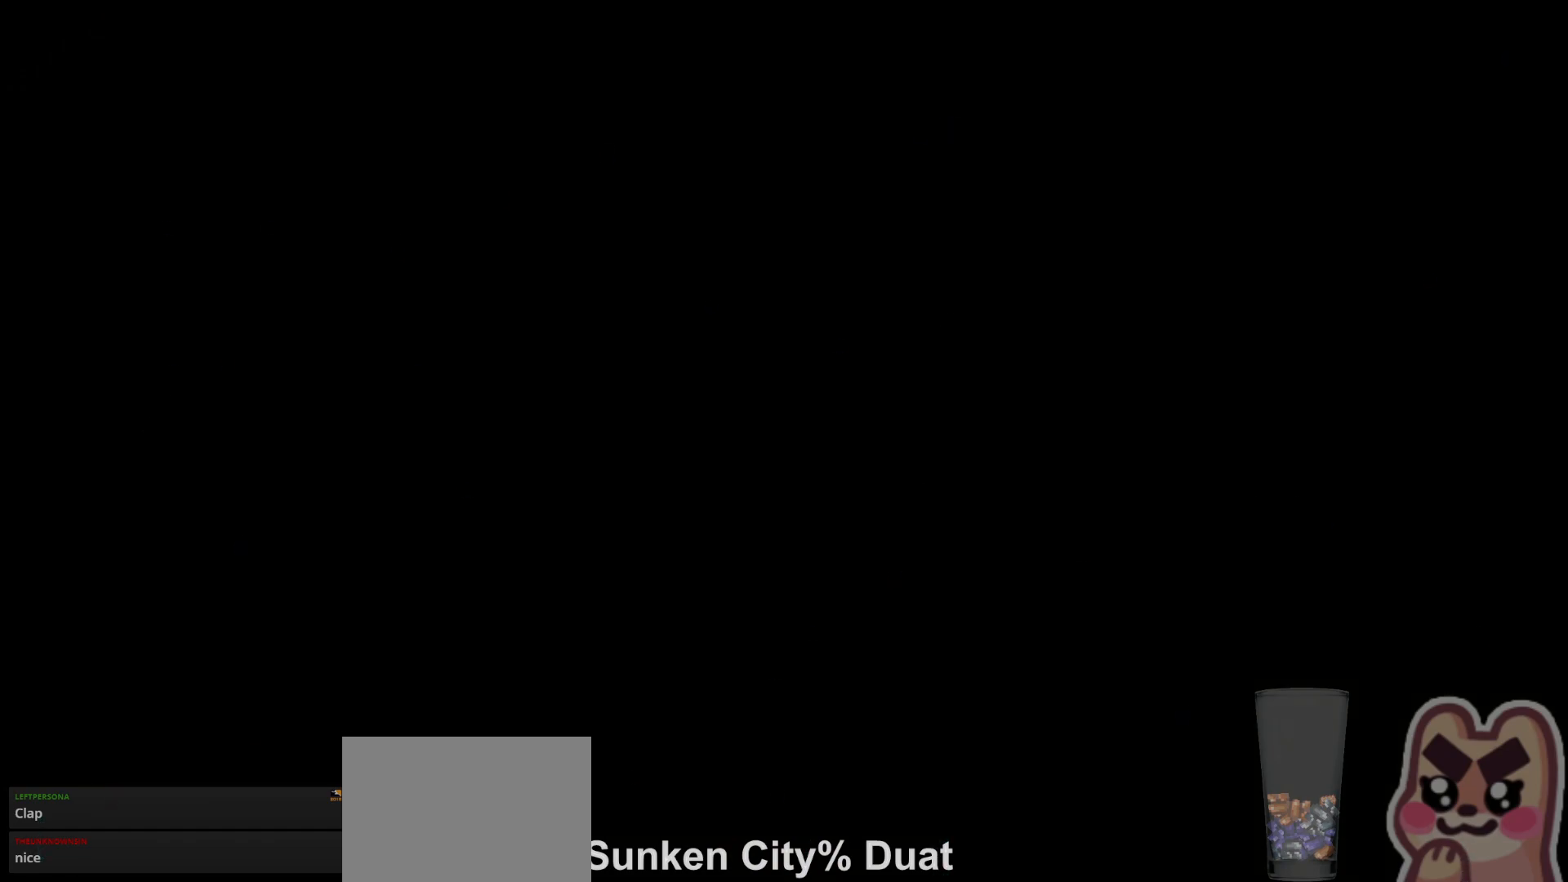
{"keys": [], "events": []}
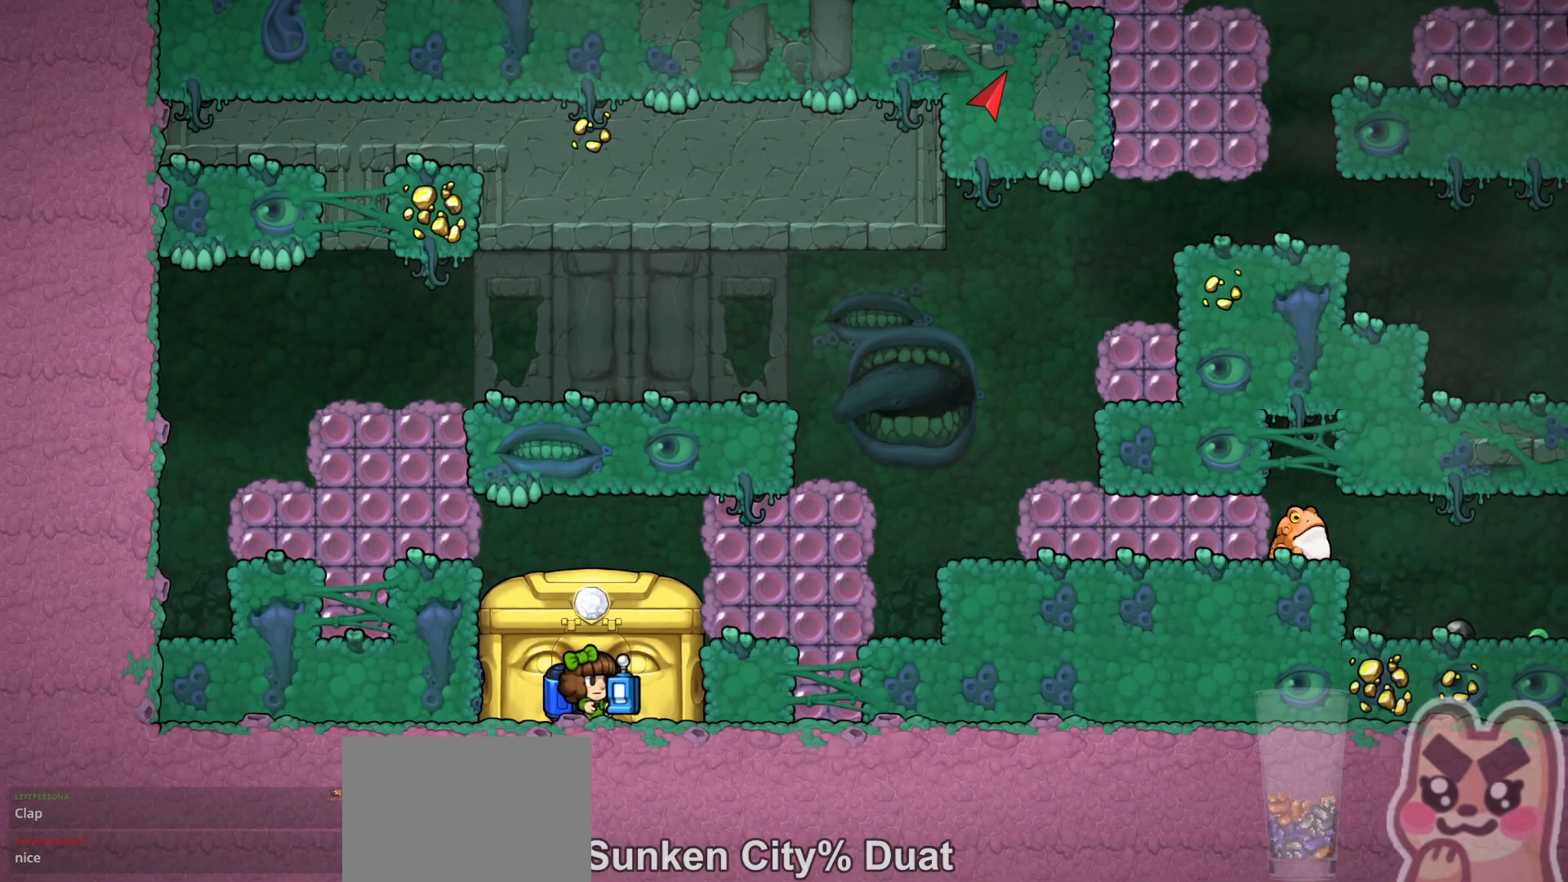
{"keys": ["left", "run", "z"], "events": [[367, "left", "down"], [367, "run", "down"], [367, "z", "down"], [433, "z", "up"], [500, "z", "down"]]}
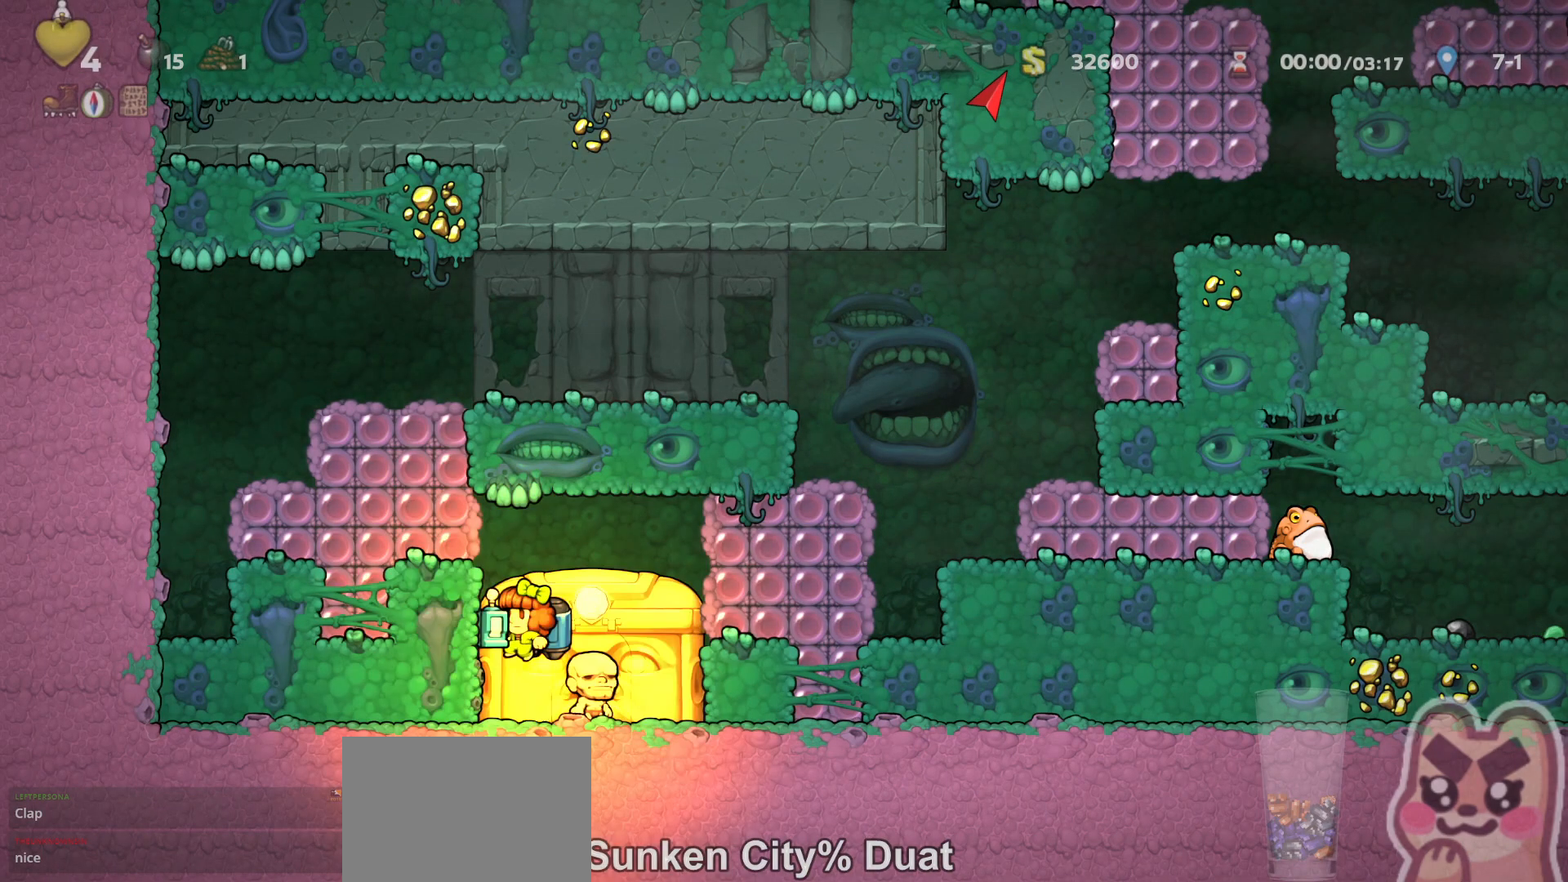
{"keys": ["run", "z"], "events": [[33, "right", "down"], [67, "left", "up"], [100, "right", "up"], [417, "x", "down"], [483, "x", "up"]]}
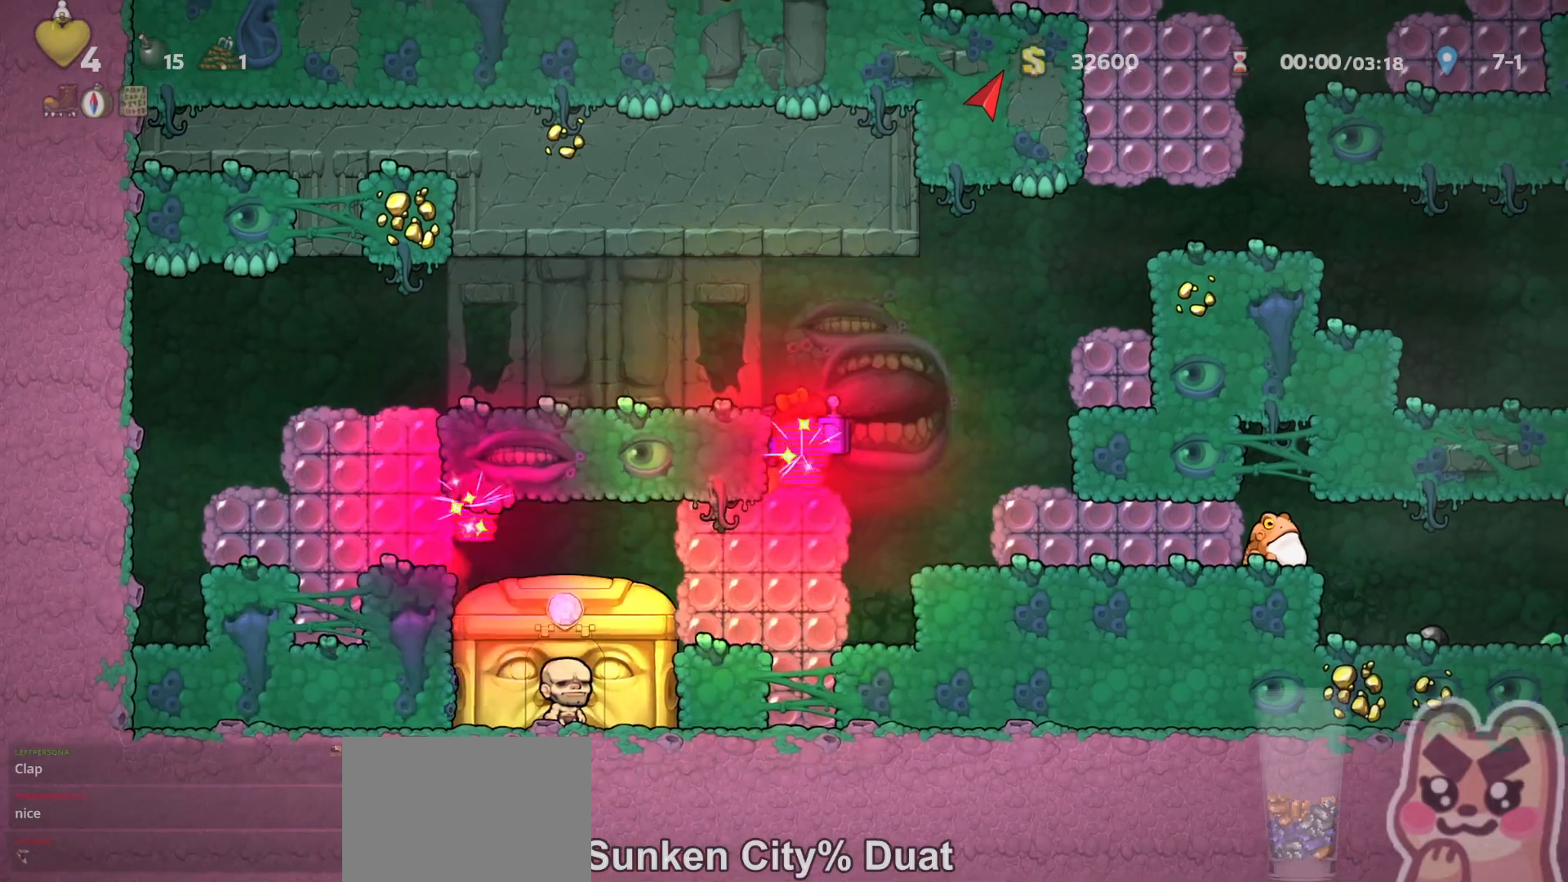
{"keys": ["right", "run", "z"], "events": [[167, "z", "up"], [200, "right", "down"], [233, "z", "down"], [367, "z", "up"], [483, "z", "down"]]}
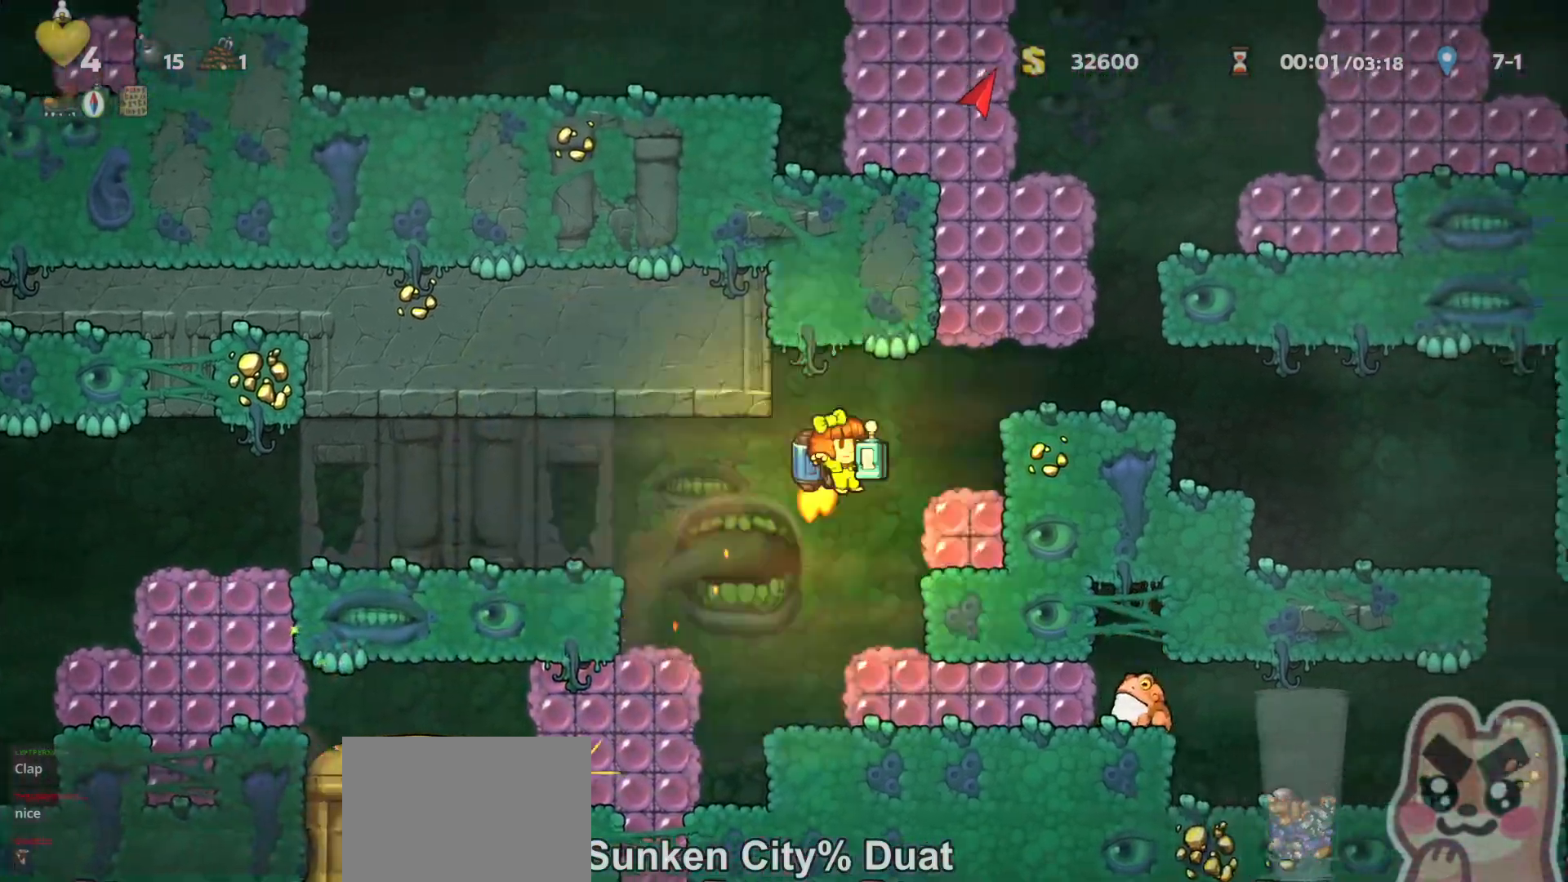
{"keys": ["up"], "events": [[50, "right", "up"], [83, "left", "down"], [83, "z", "up"], [100, "run", "up"], [333, "left", "up"], [367, "up", "down"], [417, "x", "down"], [483, "x", "up"]]}
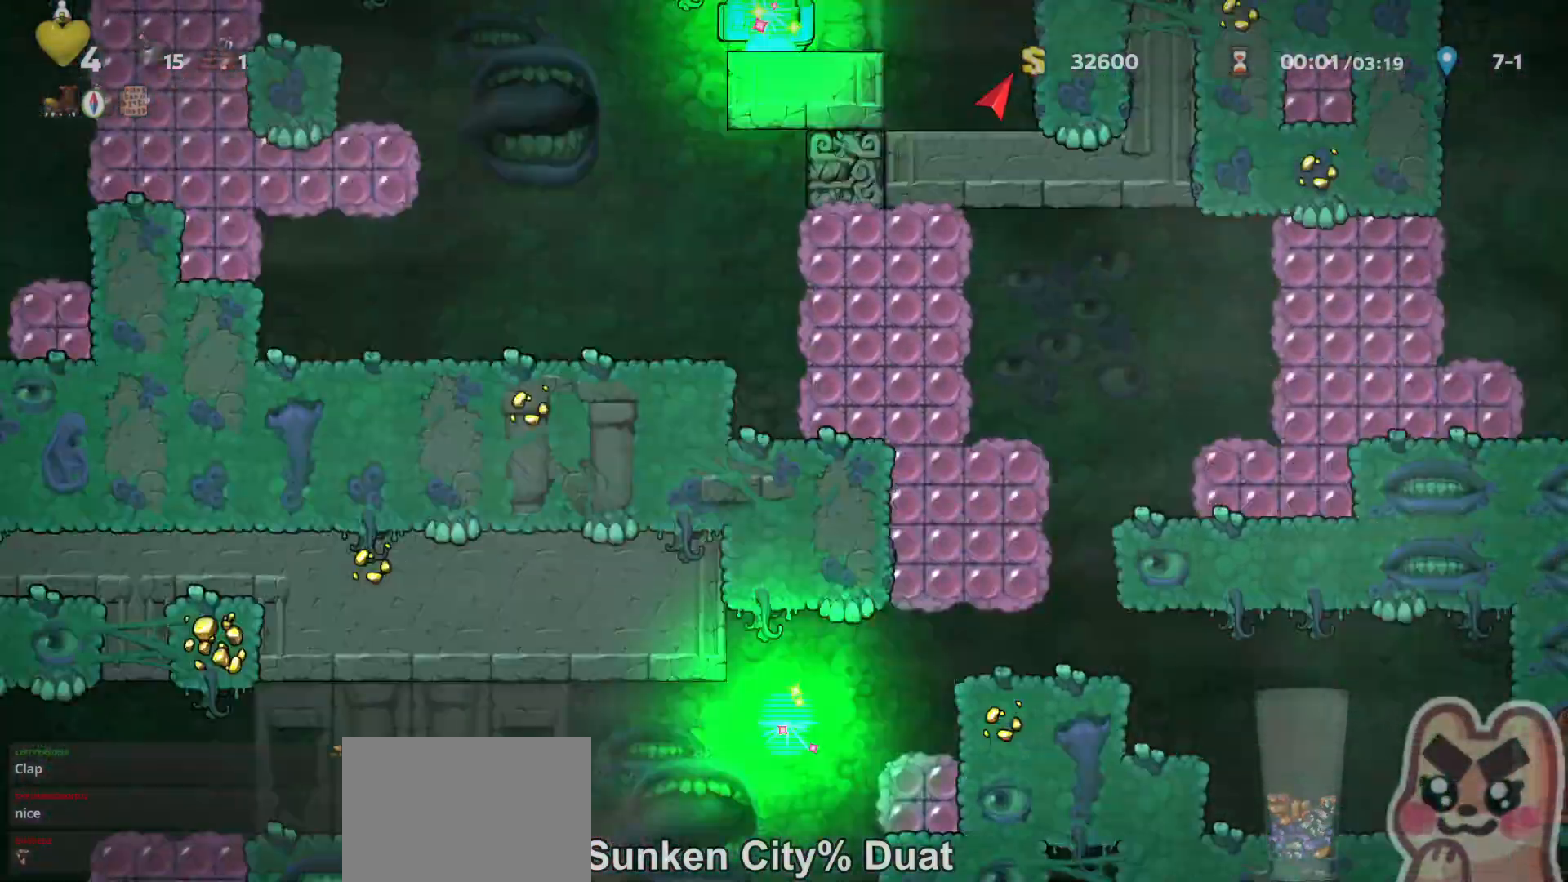
{"keys": ["up"], "events": []}
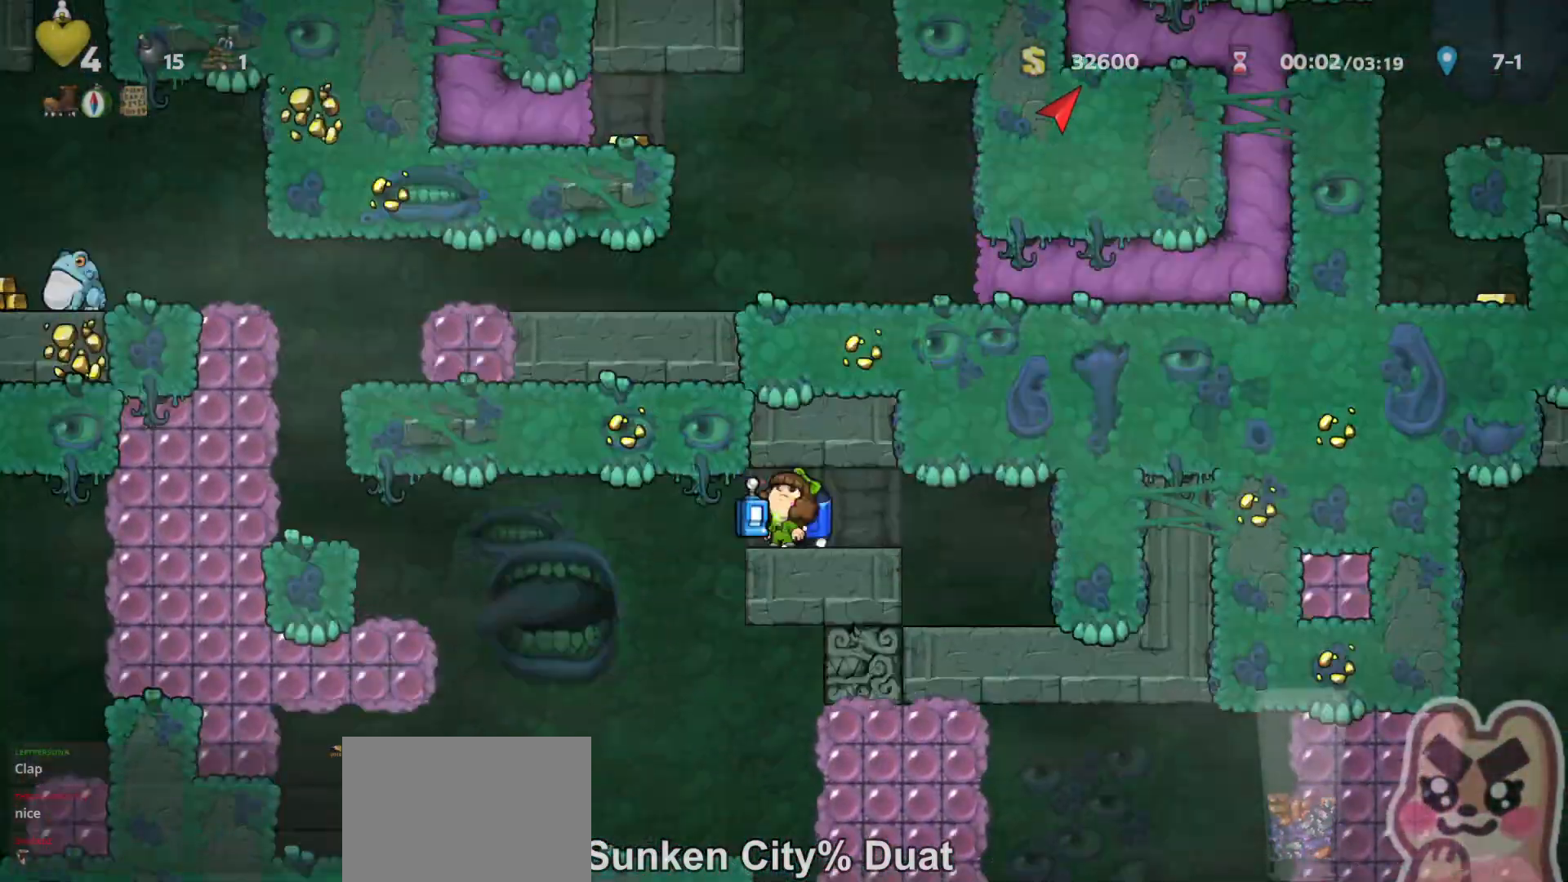
{"keys": ["up"], "events": [[383, "x", "down"], [433, "x", "up"]]}
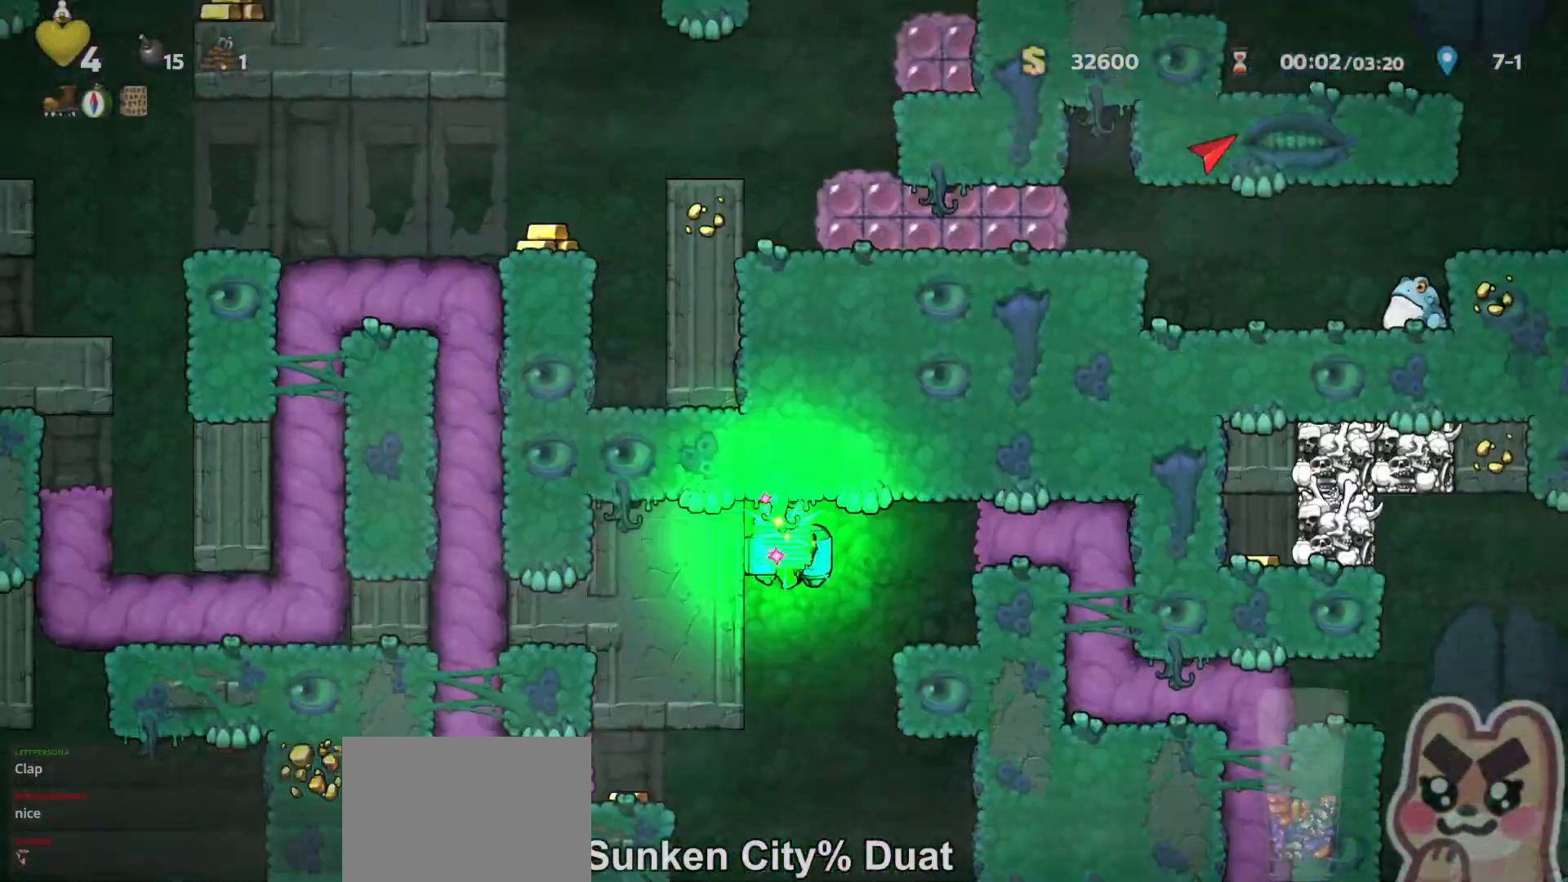
{"keys": ["up", "z"], "events": [[417, "z", "down"]]}
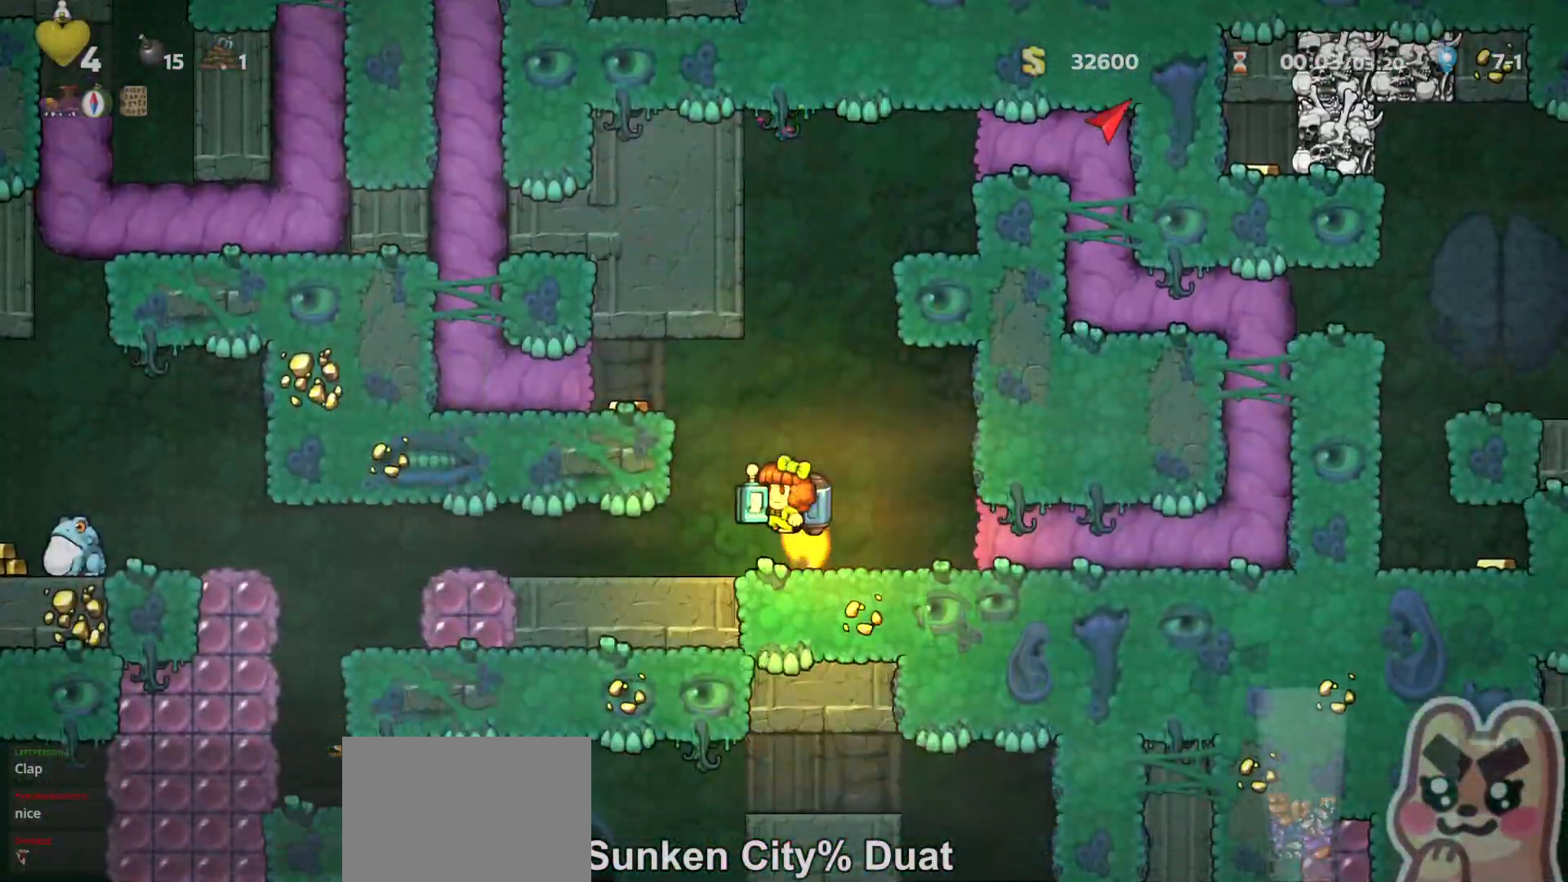
{"keys": ["up"], "events": [[133, "z", "up"], [233, "z", "down"], [350, "x", "down"], [383, "z", "up"], [417, "x", "up"]]}
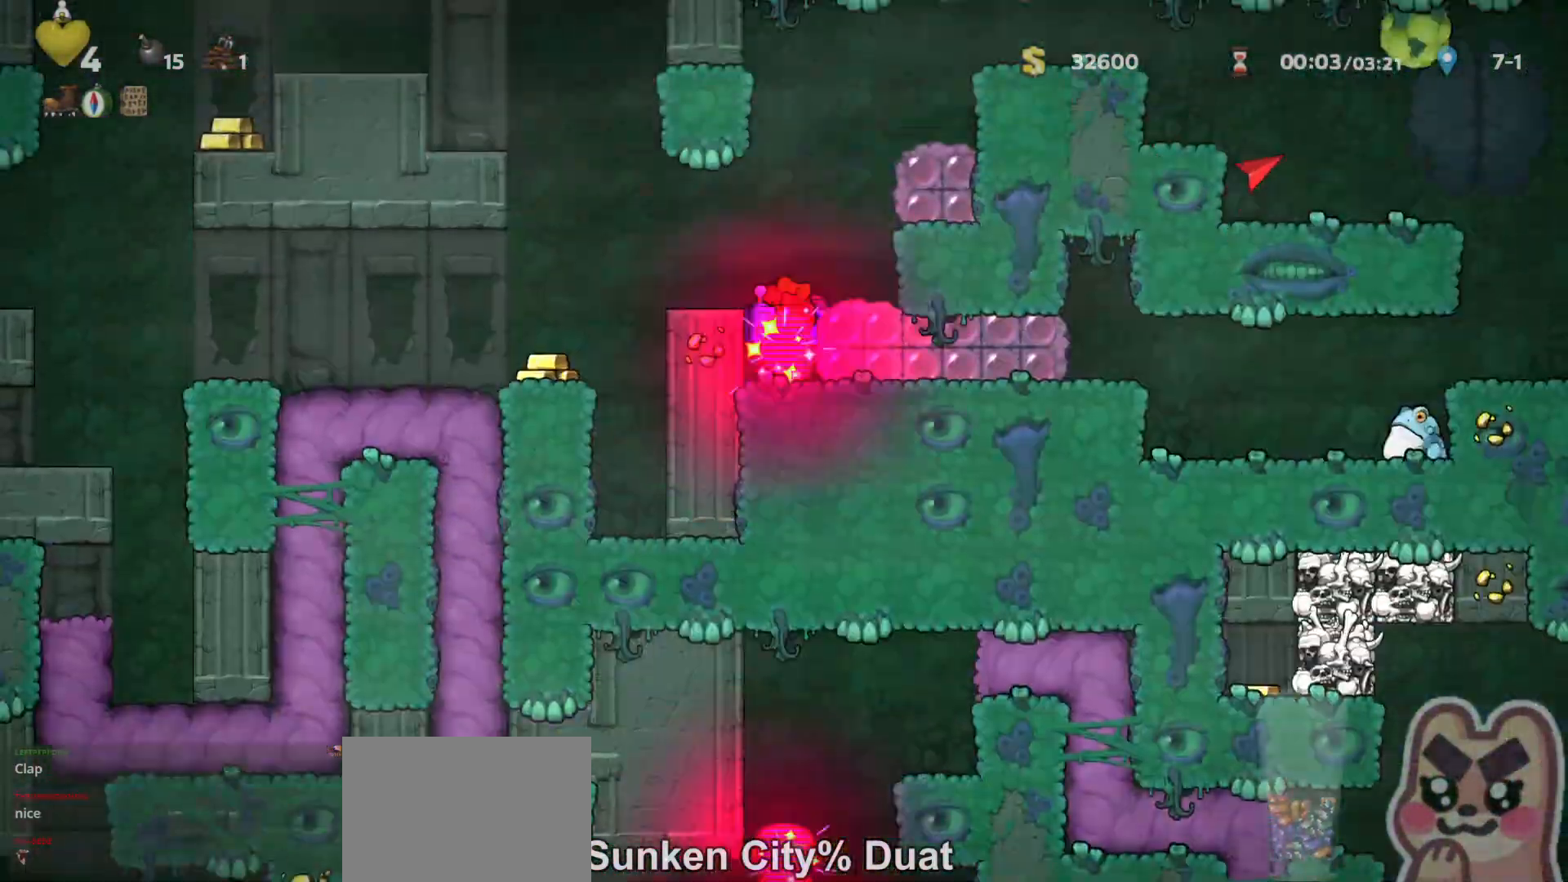
{"keys": ["right", "run", "z"], "events": [[233, "run", "down"], [267, "z", "down"], [300, "up", "up"], [350, "z", "up"], [383, "z", "down"], [467, "right", "down"]]}
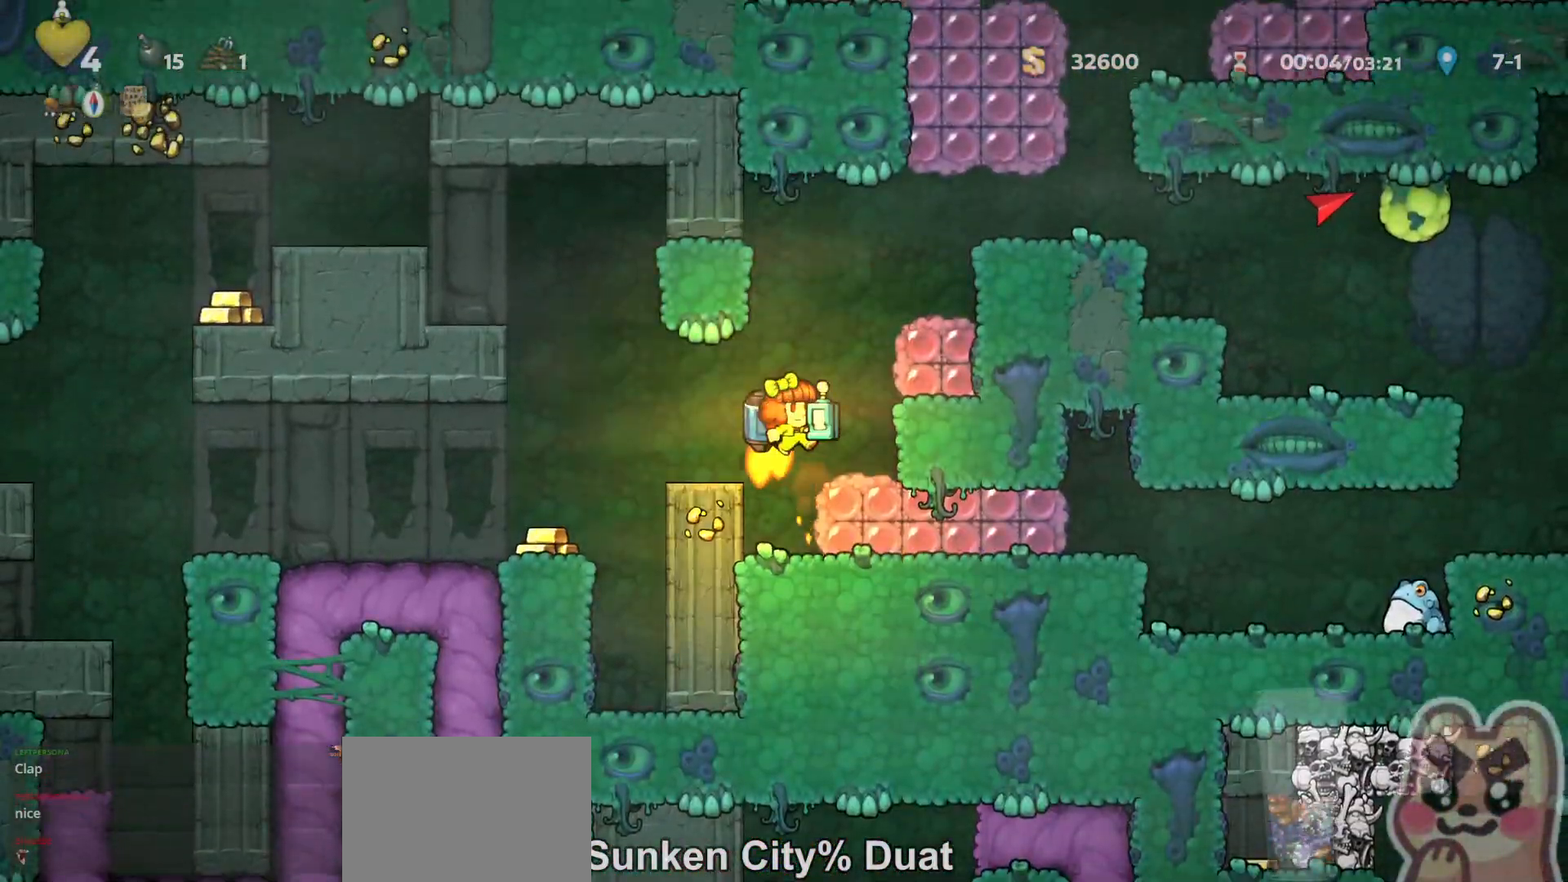
{"keys": ["right", "run"], "events": [[100, "right", "up"], [317, "right", "down"], [417, "z", "up"]]}
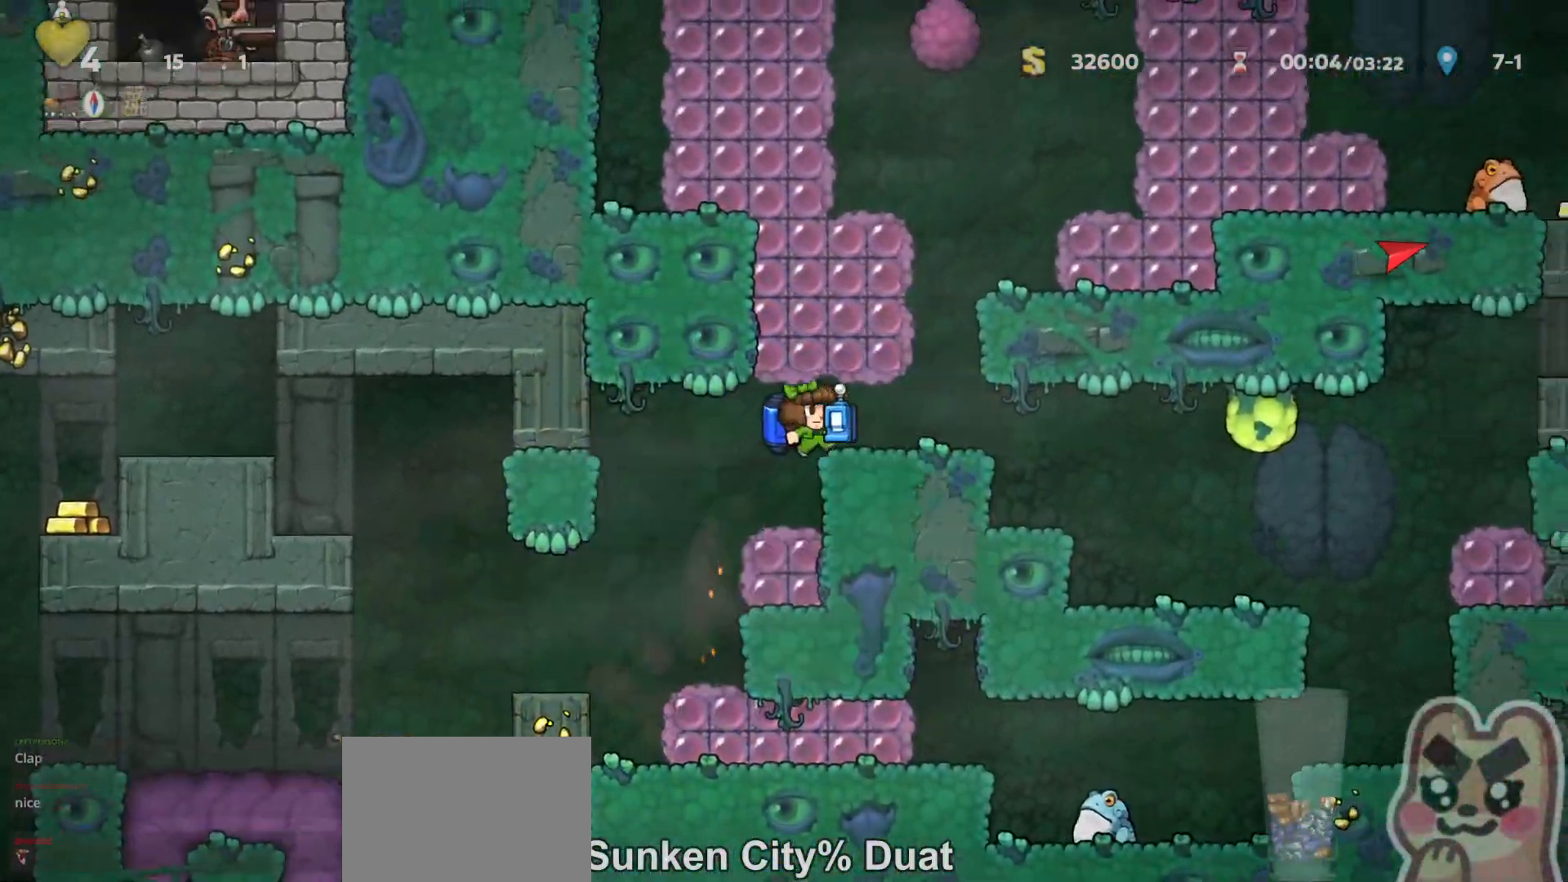
{"keys": ["run", "z"], "events": [[200, "right", "up"], [200, "z", "down"], [233, "z", "up"], [300, "z", "down"]]}
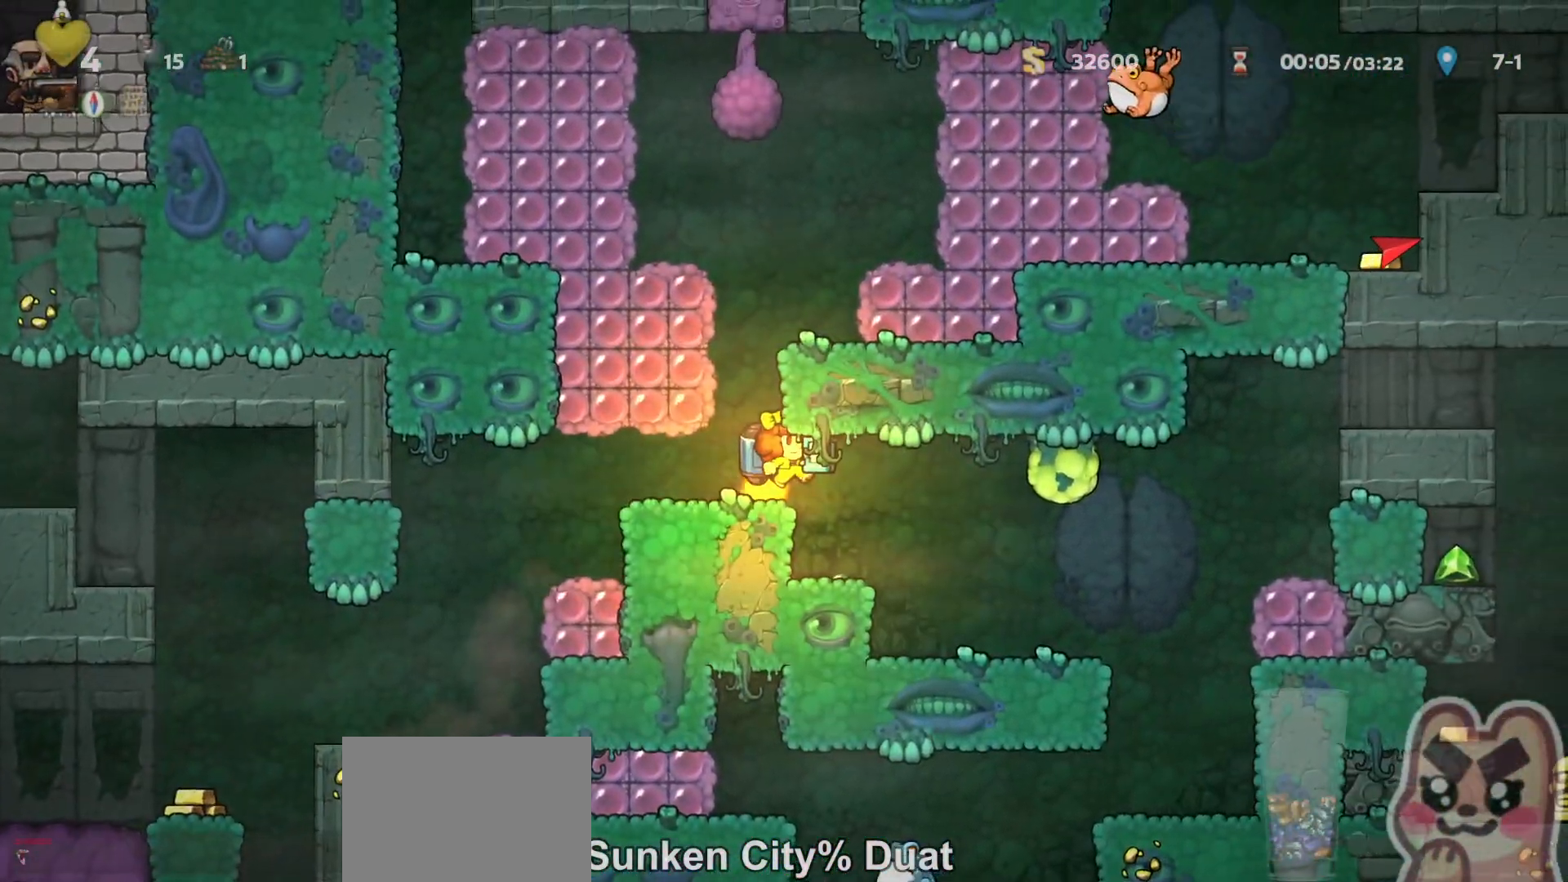
{"keys": [], "events": [[17, "left", "down"], [83, "left", "up"], [283, "z", "up"], [317, "run", "up"]]}
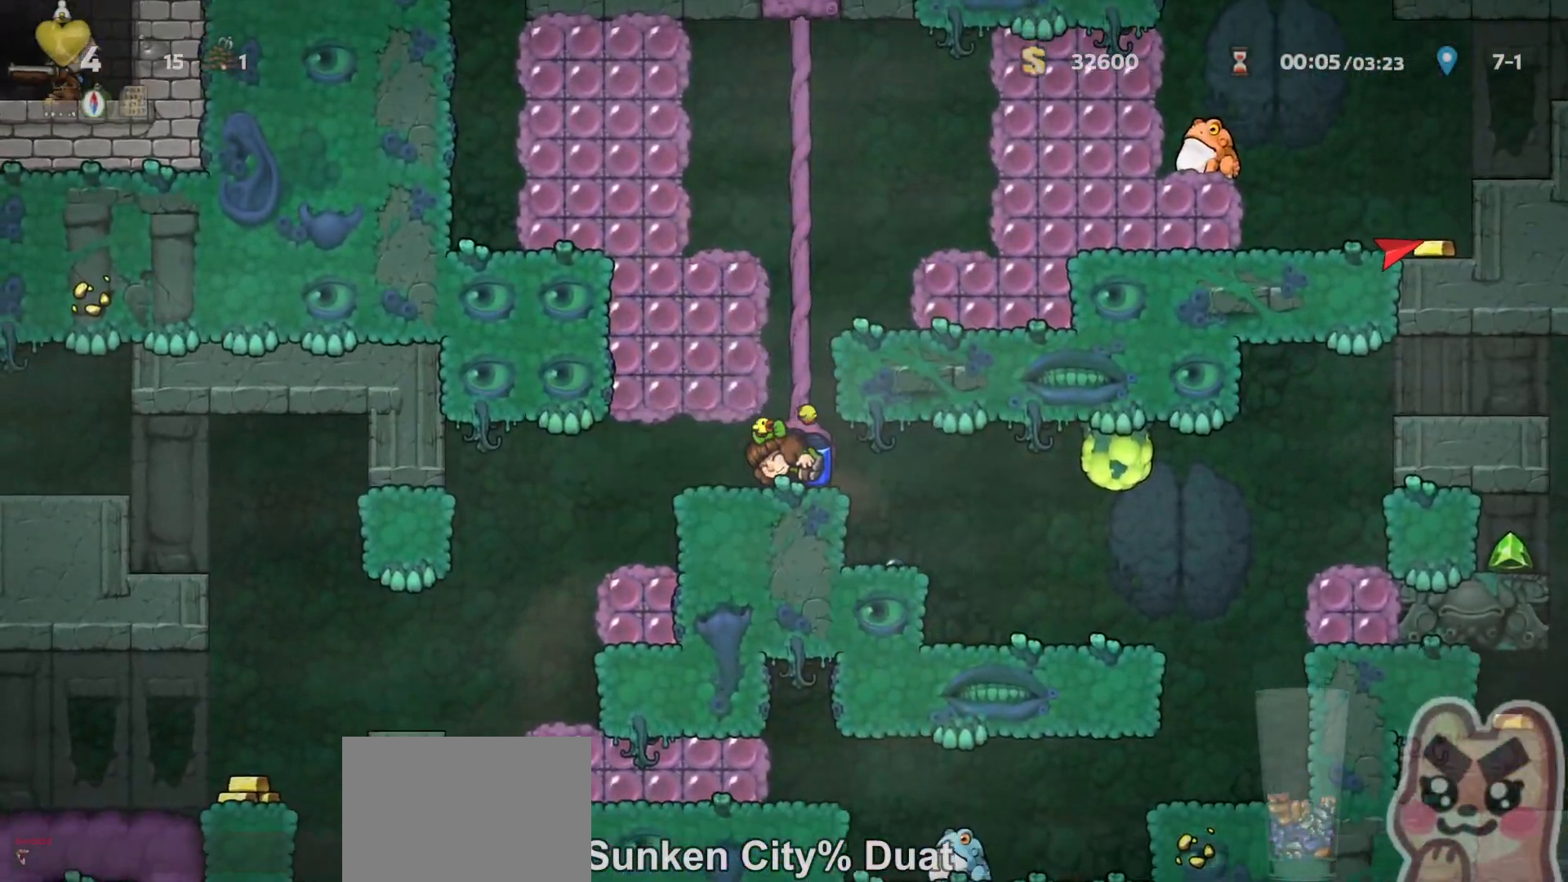
{"keys": [], "events": []}
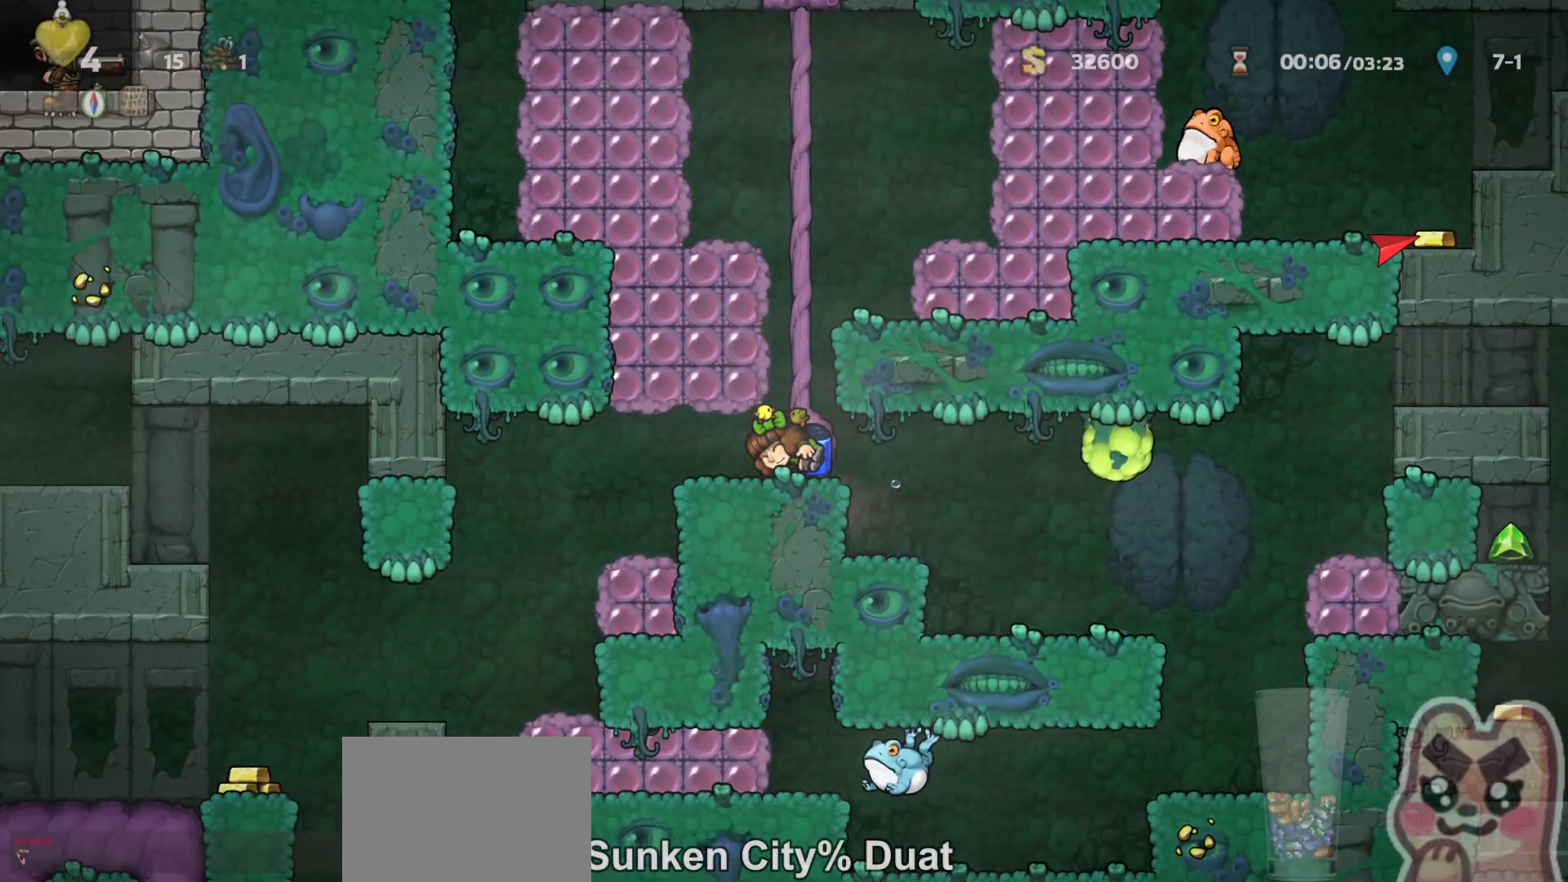
{"keys": [], "events": []}
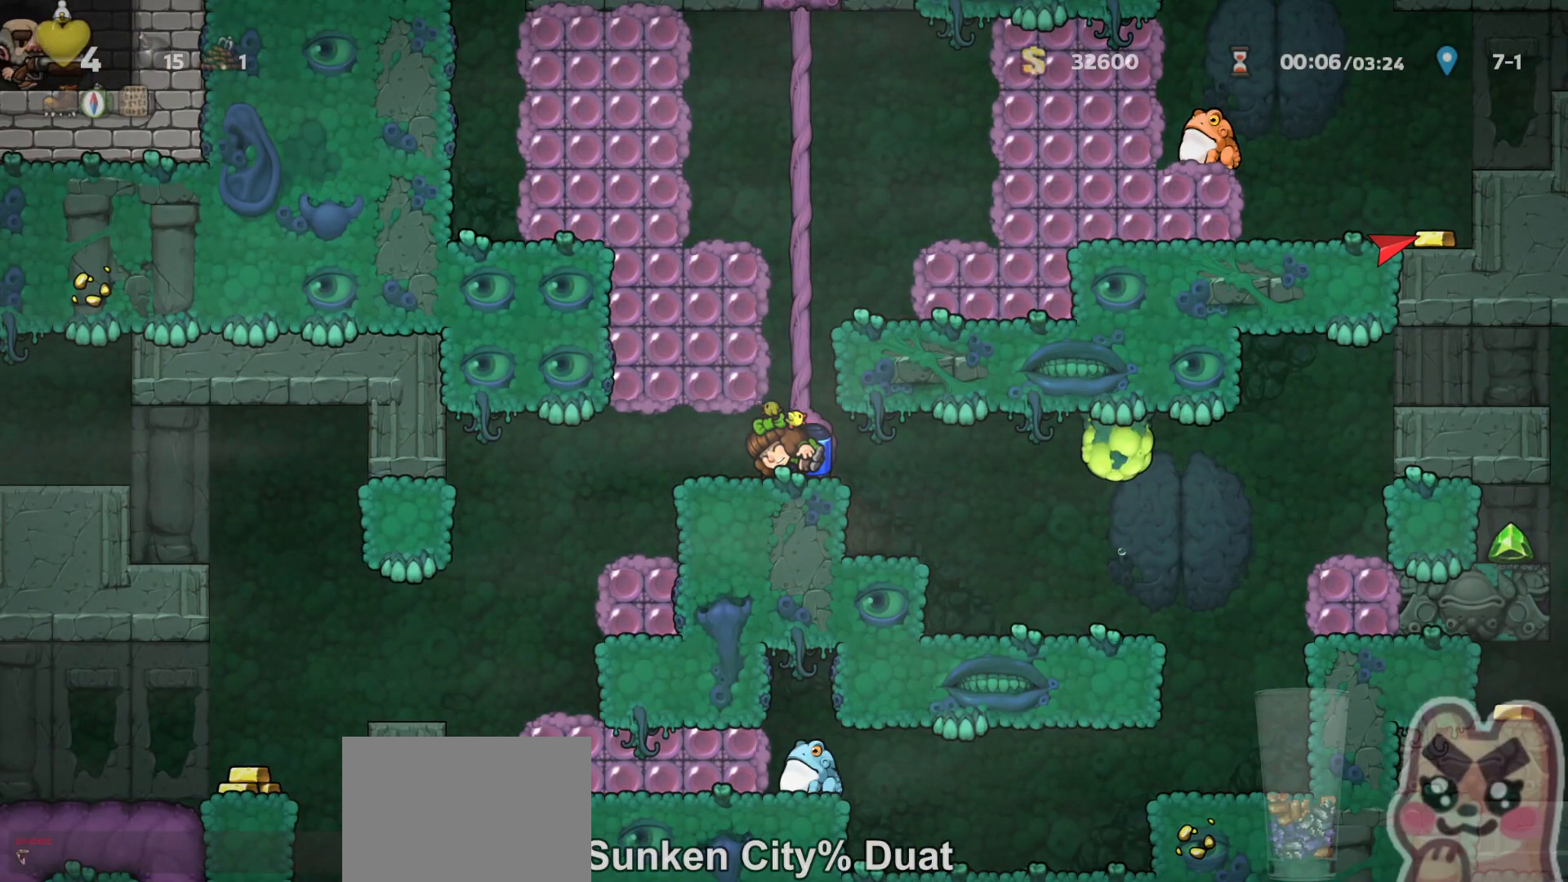
{"keys": ["left"], "events": [[183, "right", "down"], [283, "right", "up"], [317, "left", "down"], [383, "left", "up"], [383, "right", "down"], [500, "left", "down"], [500, "right", "up"]]}
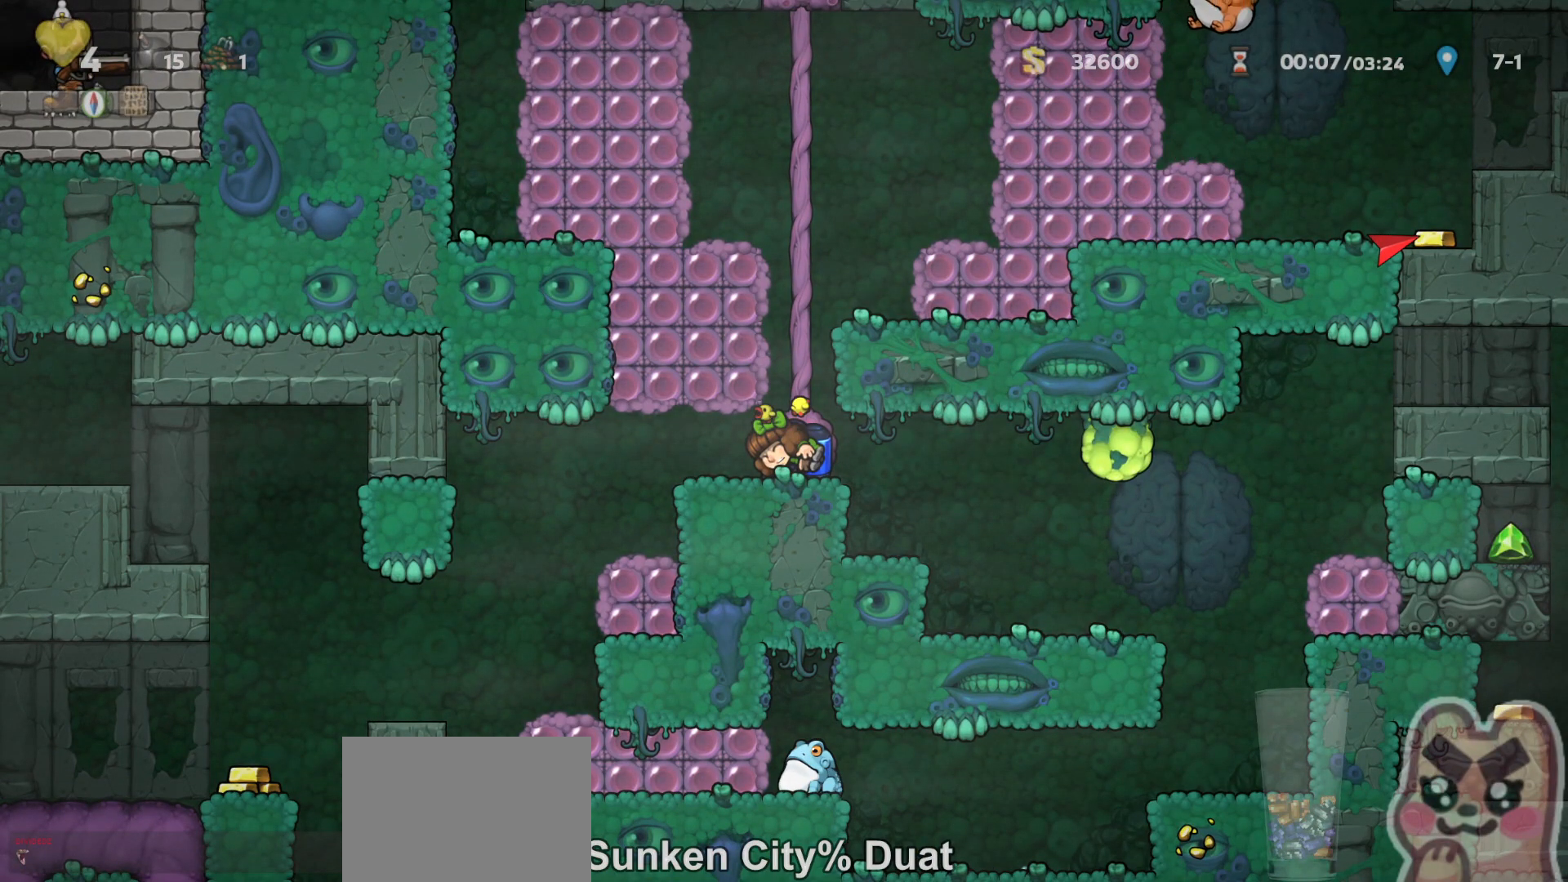
{"keys": [], "events": [[67, "right", "down"], [100, "left", "up"], [150, "right", "up"], [183, "left", "down"], [250, "left", "up"], [250, "right", "down"], [350, "left", "down"], [350, "right", "up"], [417, "left", "up"], [417, "right", "down"], [483, "right", "up"]]}
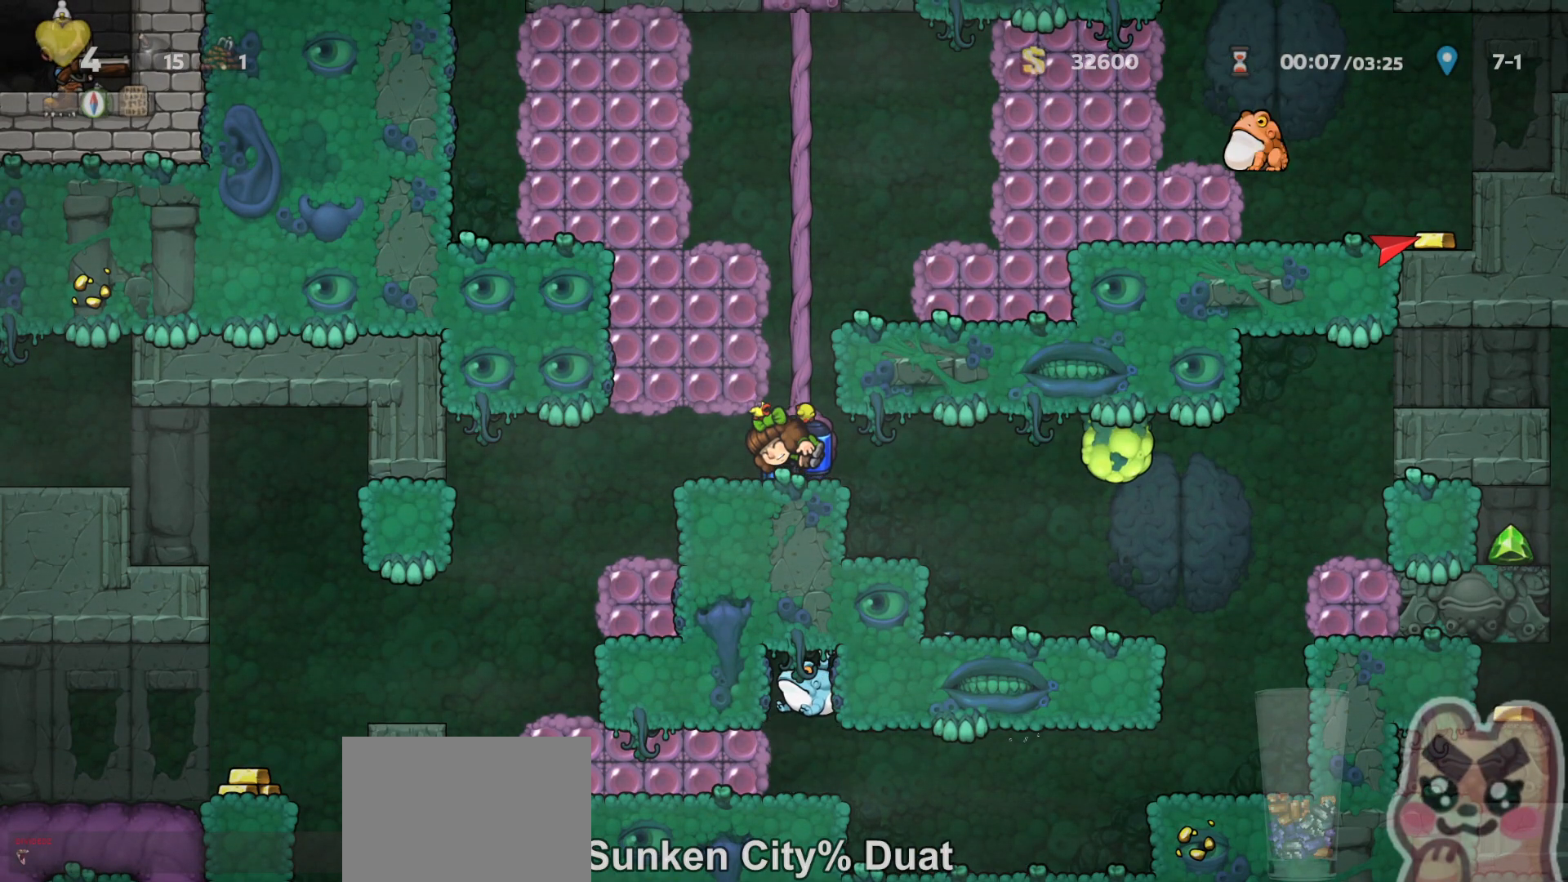
{"keys": [], "events": [[33, "left", "down"], [67, "right", "down"], [100, "left", "up"], [167, "left", "down"], [167, "right", "up"], [233, "left", "up"], [233, "right", "down"], [300, "right", "up"], [333, "left", "down"], [417, "left", "up"], [417, "right", "down"], [483, "right", "up"]]}
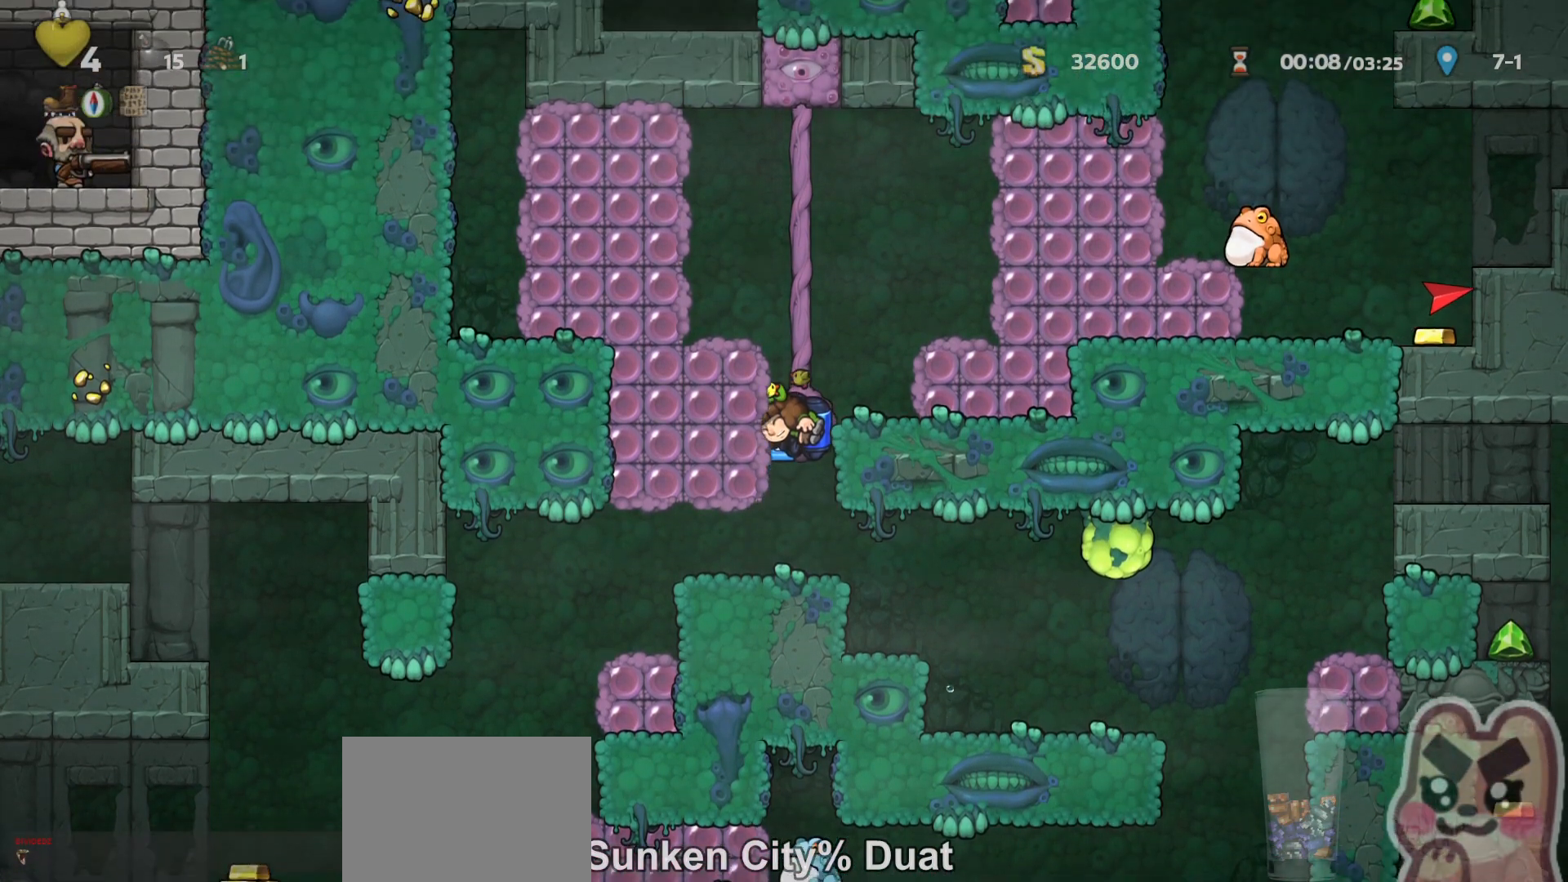
{"keys": ["left"], "events": [[17, "left", "down"], [67, "right", "down"], [83, "left", "up"], [117, "right", "up"], [167, "left", "down"], [233, "left", "up"], [233, "right", "down"], [300, "left", "down"], [300, "right", "up"], [367, "right", "down"], [400, "left", "up"], [433, "right", "up"], [467, "left", "down"]]}
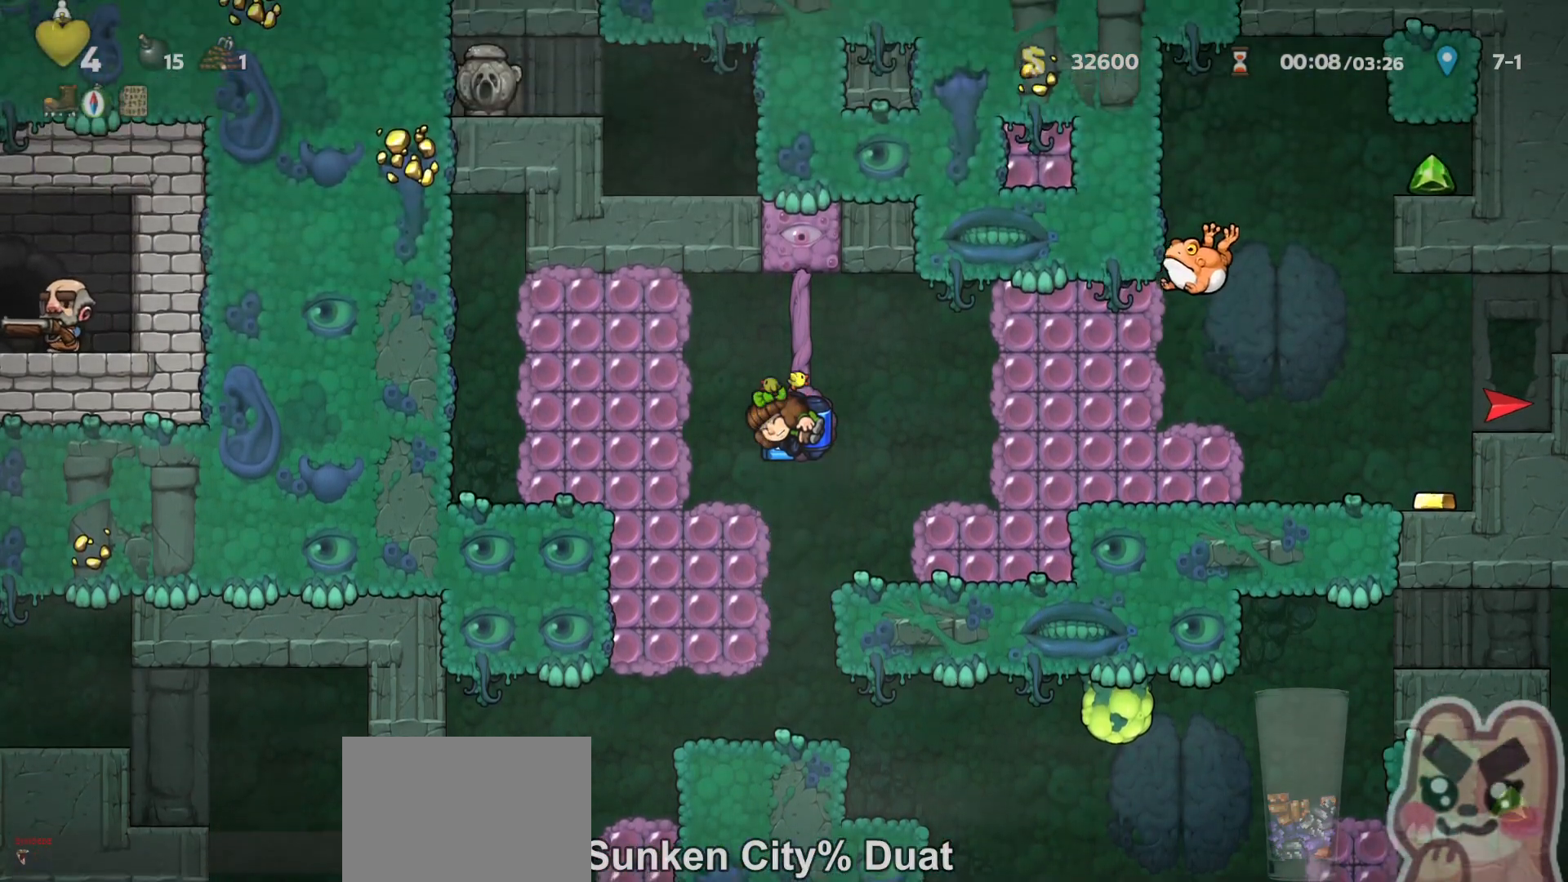
{"keys": ["right"], "events": [[50, "left", "up"], [50, "right", "down"], [83, "right", "up"], [117, "left", "down"], [183, "left", "up"], [183, "right", "down"], [250, "right", "up"], [283, "left", "down"], [317, "right", "down"], [350, "left", "up"], [383, "right", "up"], [433, "left", "down"], [467, "left", "up"], [467, "right", "down"]]}